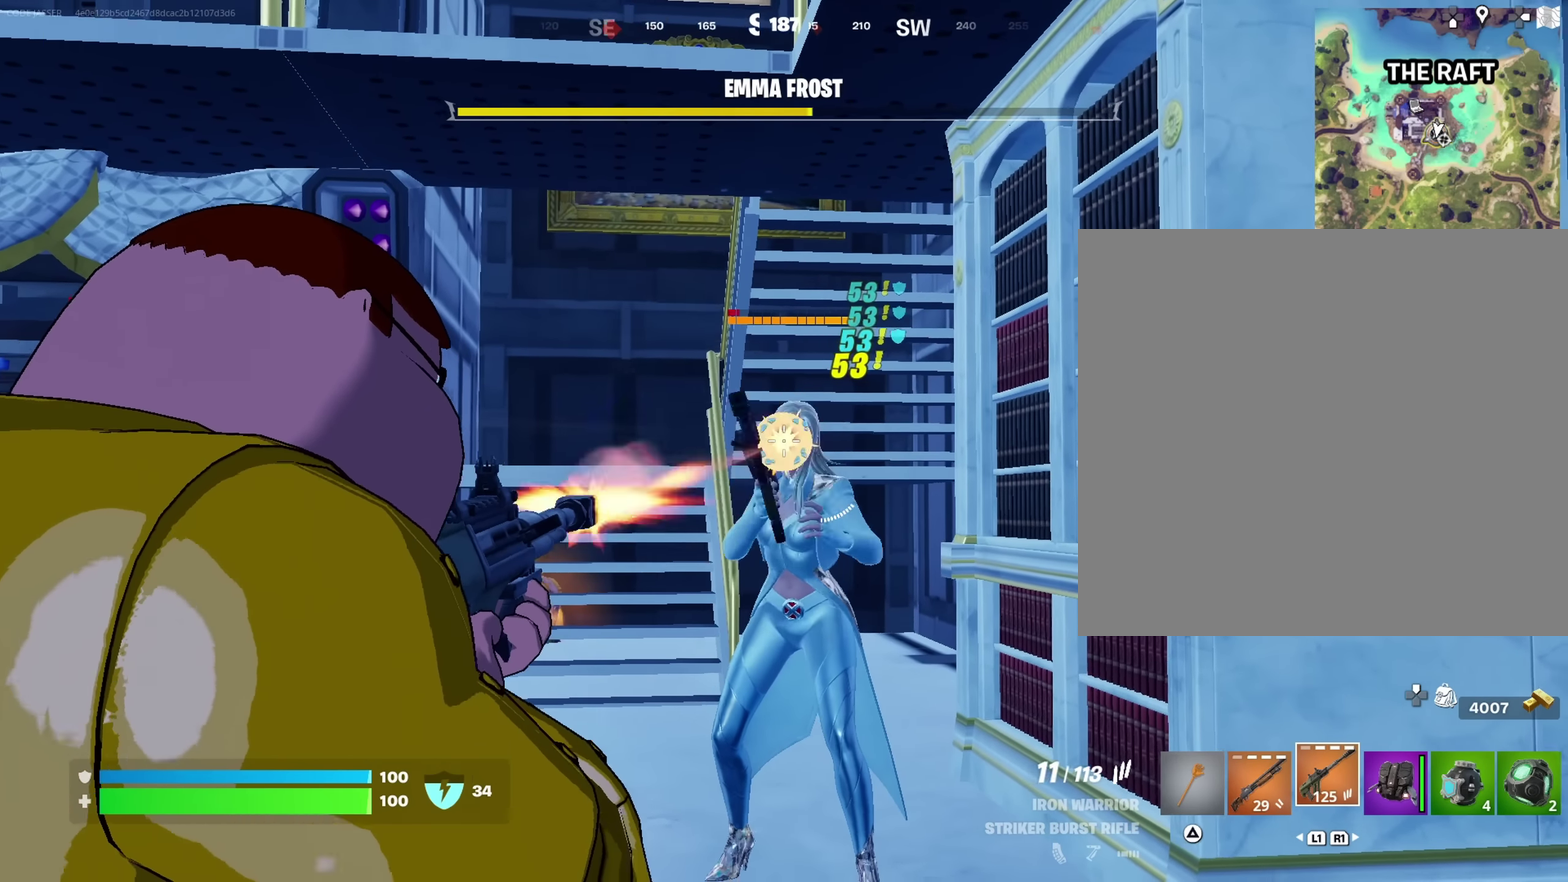
Gameplay with a controller (PlayStation layout); each line is a JSON object with the inputs held at the frame after it (dt_ms = milliseconds from this image to that frame). "events" lists button and stick changes between this image and that frame as [ms after this image, input, new state], when the widget could be followed in between. This document gives stick clicks only as held states, not as events.
{"dt_ms": 383, "buttons": ["L2", "R2"], "left_stick": "up-left", "right_stick": "center", "events": [[133, "left_stick", "right"], [183, "left_stick", "down-right"], [266, "left_stick", "up-left"]]}
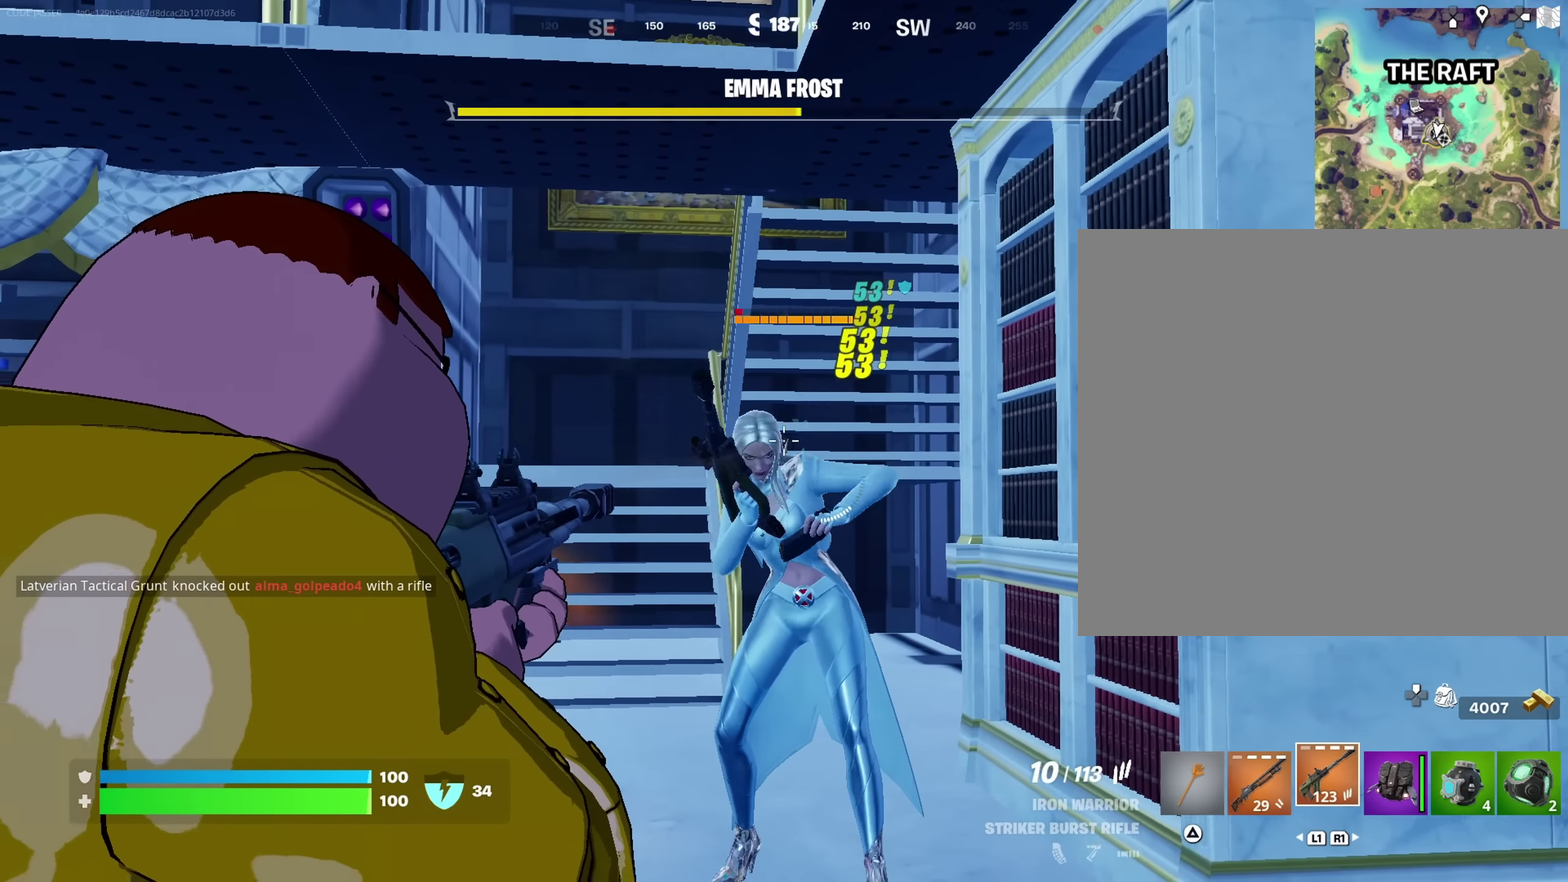
{"dt_ms": 517, "buttons": ["L2", "R2"], "left_stick": "up-right", "right_stick": "center", "events": [[33, "right_stick", "left"], [100, "right_stick", "center"], [133, "left_stick", "right"], [267, "left_stick", "left"], [317, "left_stick", "up-left"], [383, "left_stick", "up-right"]]}
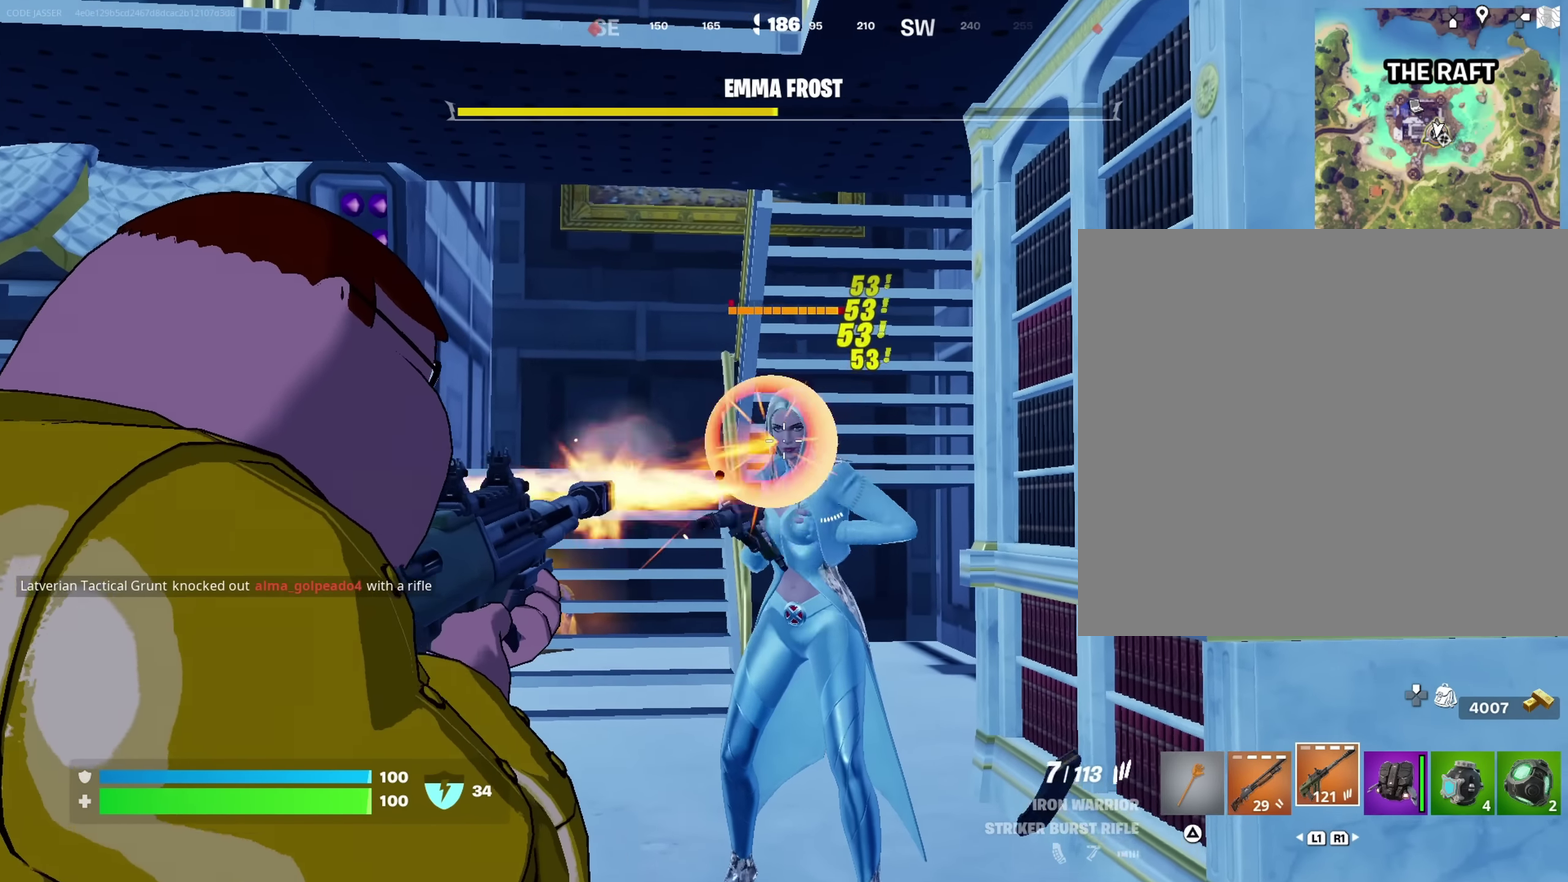
{"dt_ms": 483, "buttons": ["R2"], "left_stick": "up-left", "right_stick": "center", "events": [[83, "left_stick", "left"], [233, "left_stick", "right"], [333, "left_stick", "up-right"], [400, "left_stick", "up-left"], [483, "L2", "up"]]}
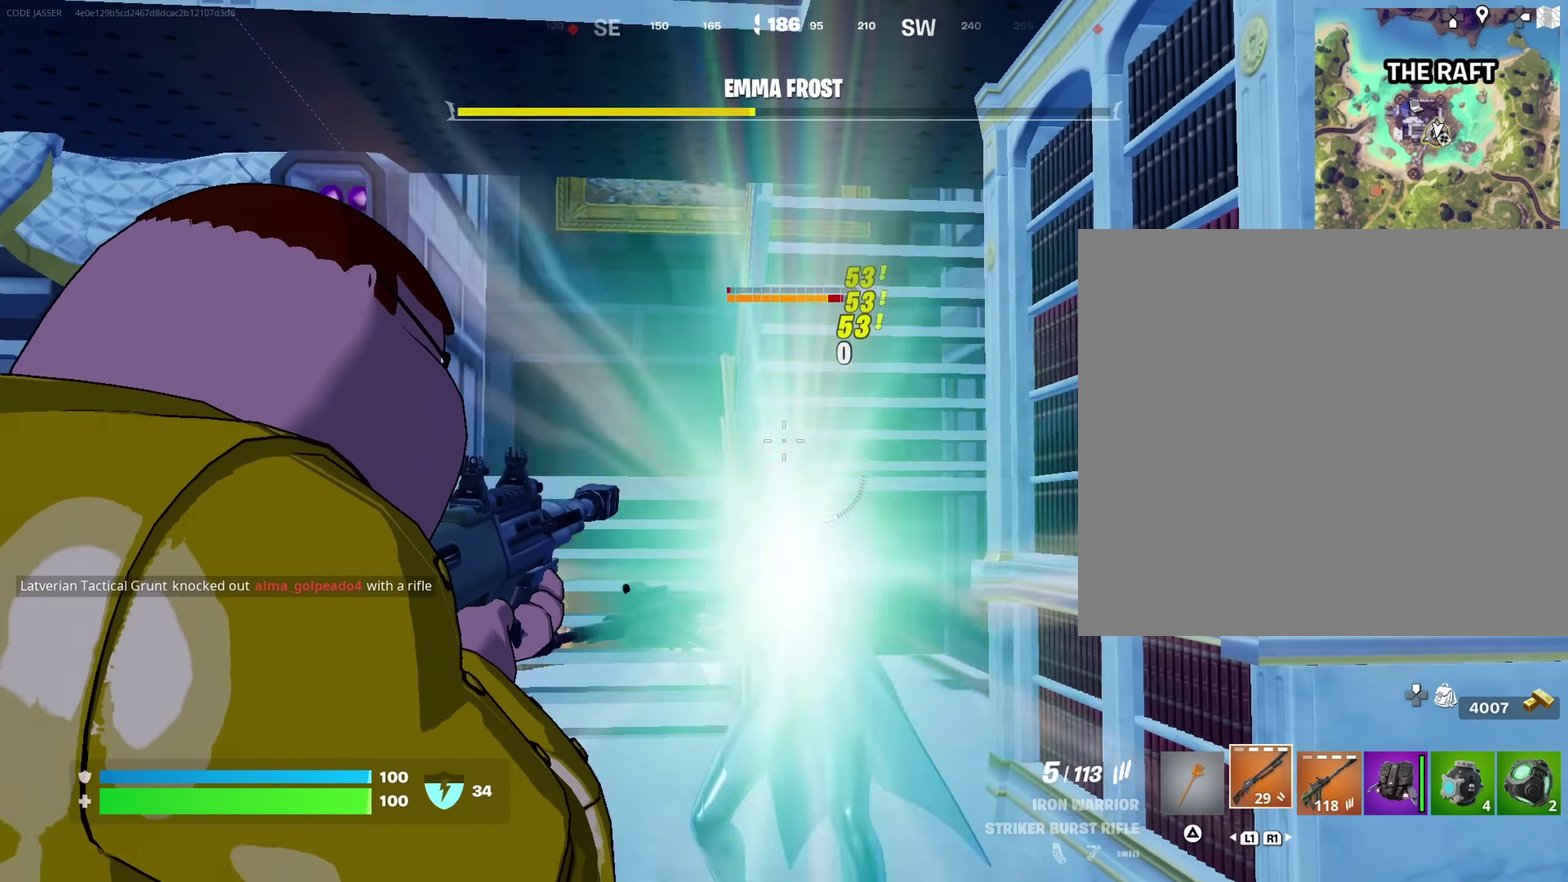
{"dt_ms": 517, "buttons": [], "left_stick": "down-left", "right_stick": "center", "events": [[17, "R2", "up"], [33, "right_stick", "down"], [67, "left_stick", "up"], [433, "right_stick", "center"], [517, "left_stick", "down-left"]]}
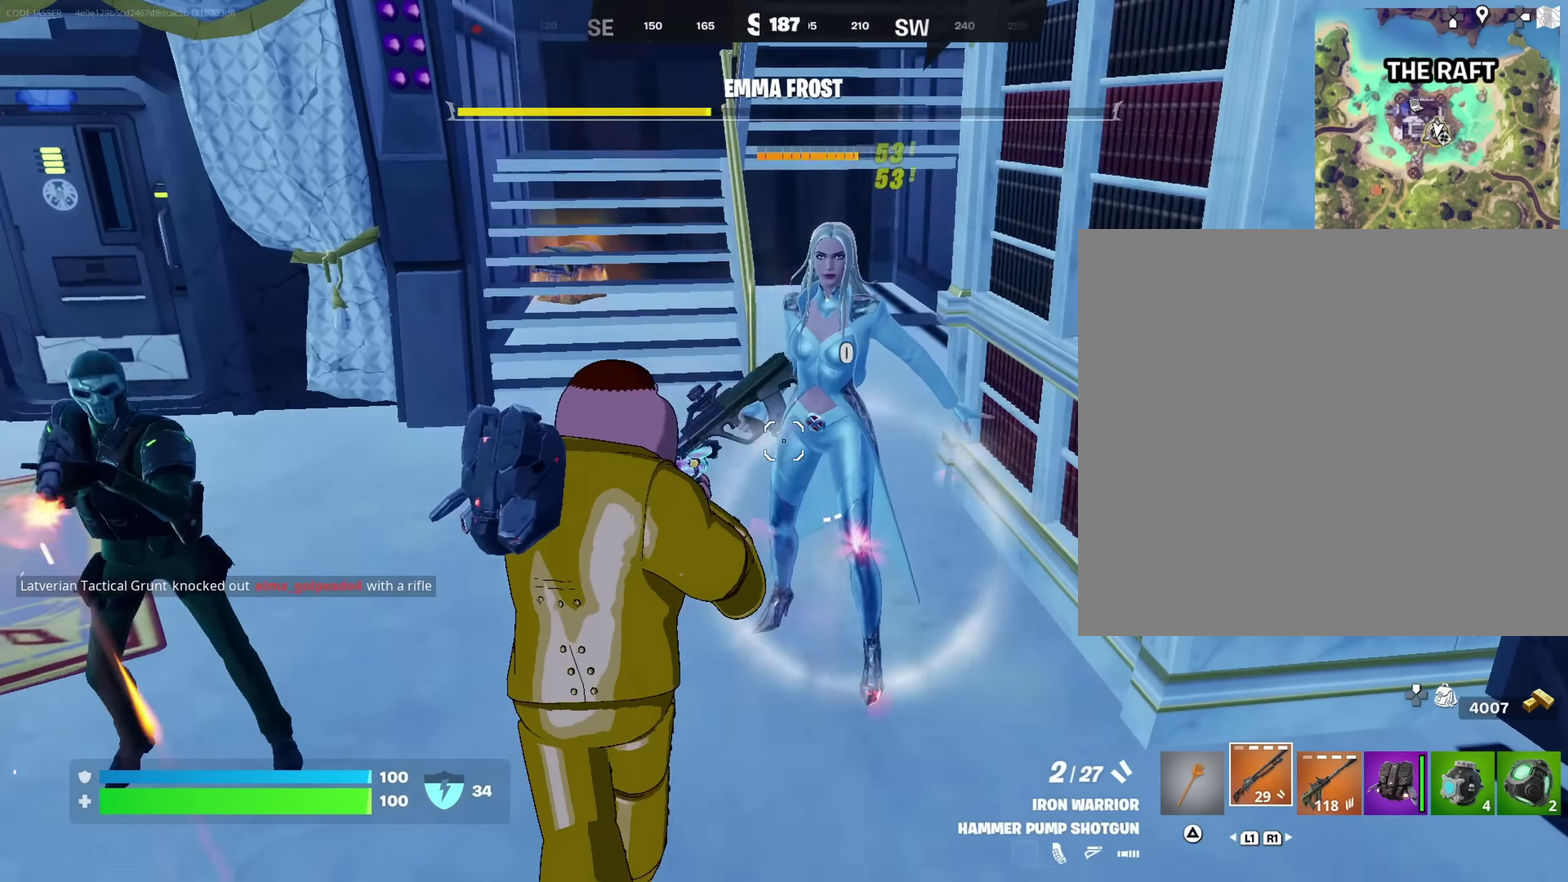
{"dt_ms": 483, "buttons": [], "left_stick": "down", "right_stick": "center", "events": [[50, "left_stick", "down"], [66, "right_stick", "down-right"], [116, "left_stick", "down-right"], [183, "right_stick", "center"], [416, "left_stick", "down"], [433, "R2", "down"], [483, "R2", "up"]]}
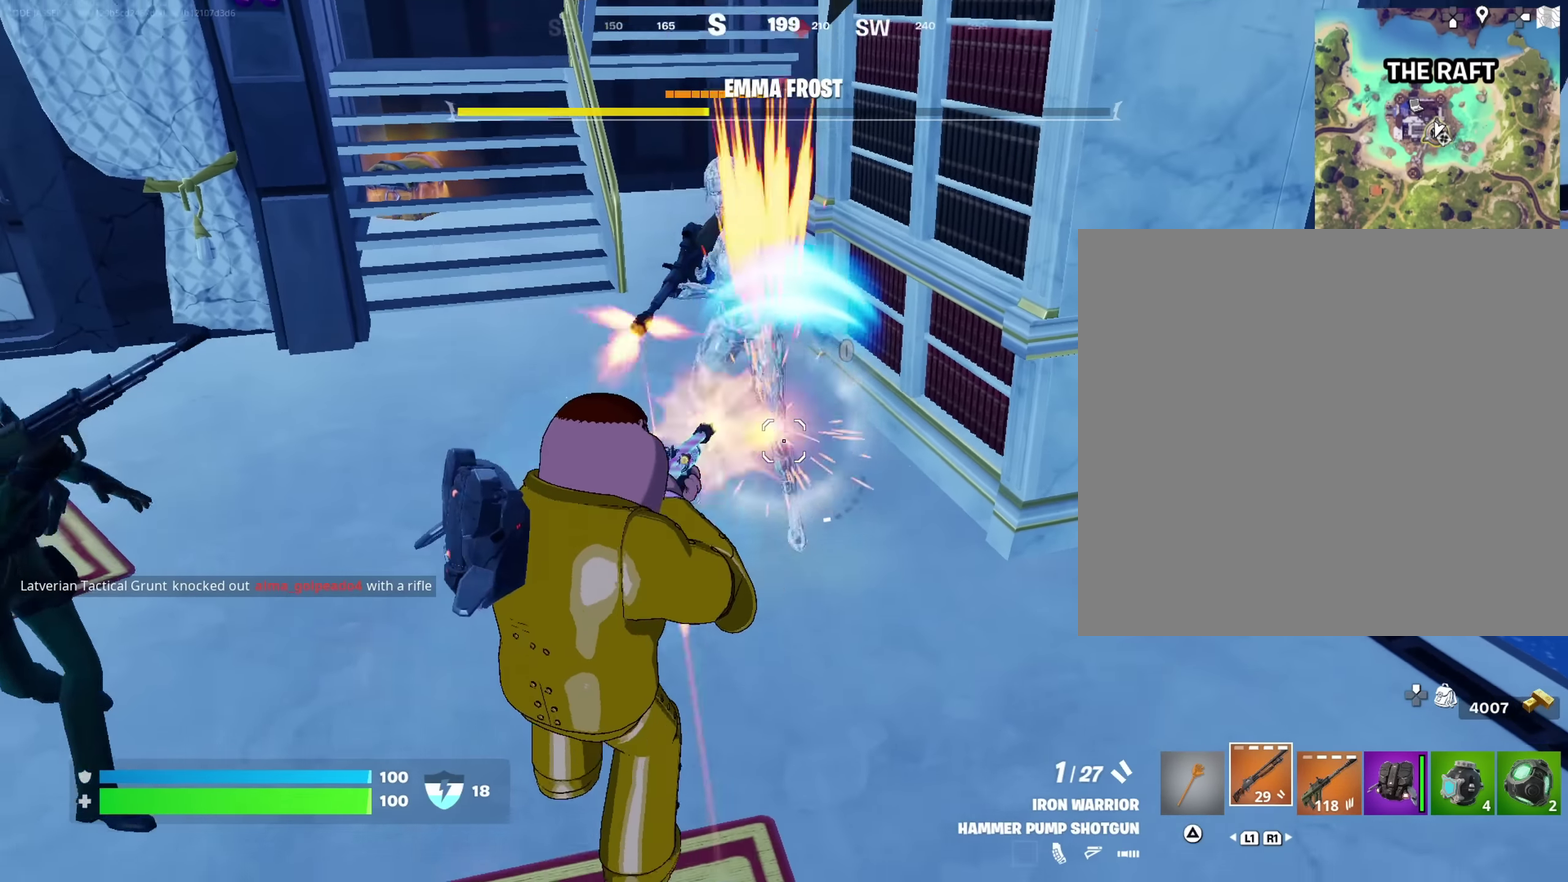
{"dt_ms": 517, "buttons": [], "left_stick": "down", "right_stick": "center", "events": [[17, "left_stick", "down-left"], [133, "left_stick", "down"], [150, "right_stick", "up"], [283, "right_stick", "center"], [317, "left_stick", "down-right"], [400, "left_stick", "down"], [400, "right_stick", "up"], [517, "right_stick", "center"]]}
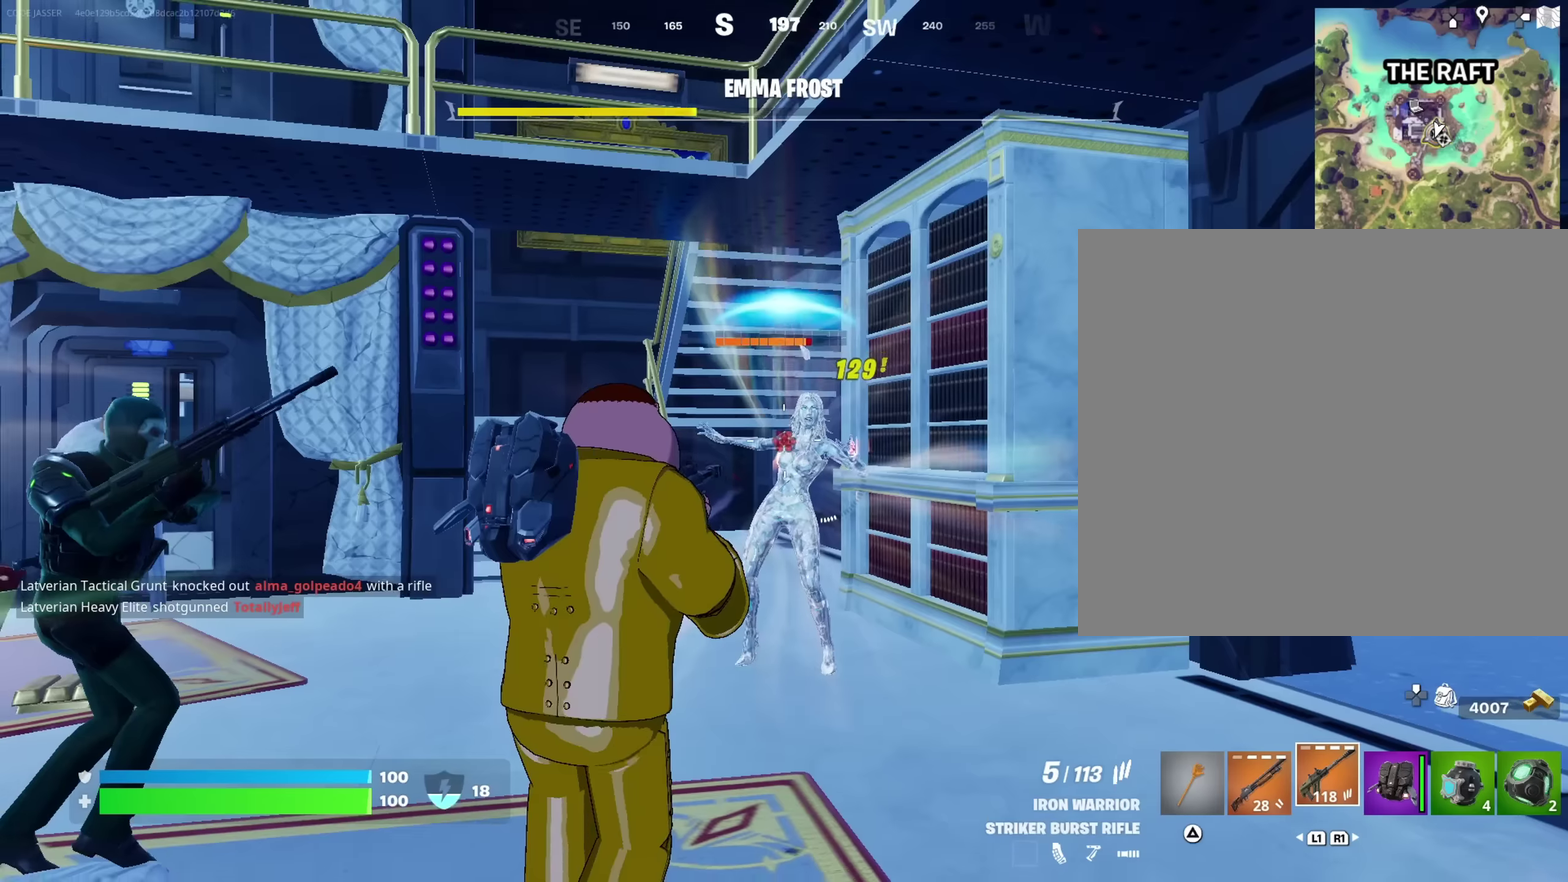
{"dt_ms": 483, "buttons": ["L2"], "left_stick": "up", "right_stick": "up", "events": [[216, "L2", "down"], [216, "left_stick", "center"], [283, "right_stick", "down"], [300, "left_stick", "up"], [366, "left_stick", "center"], [383, "right_stick", "center"], [466, "right_stick", "up"], [483, "left_stick", "up"]]}
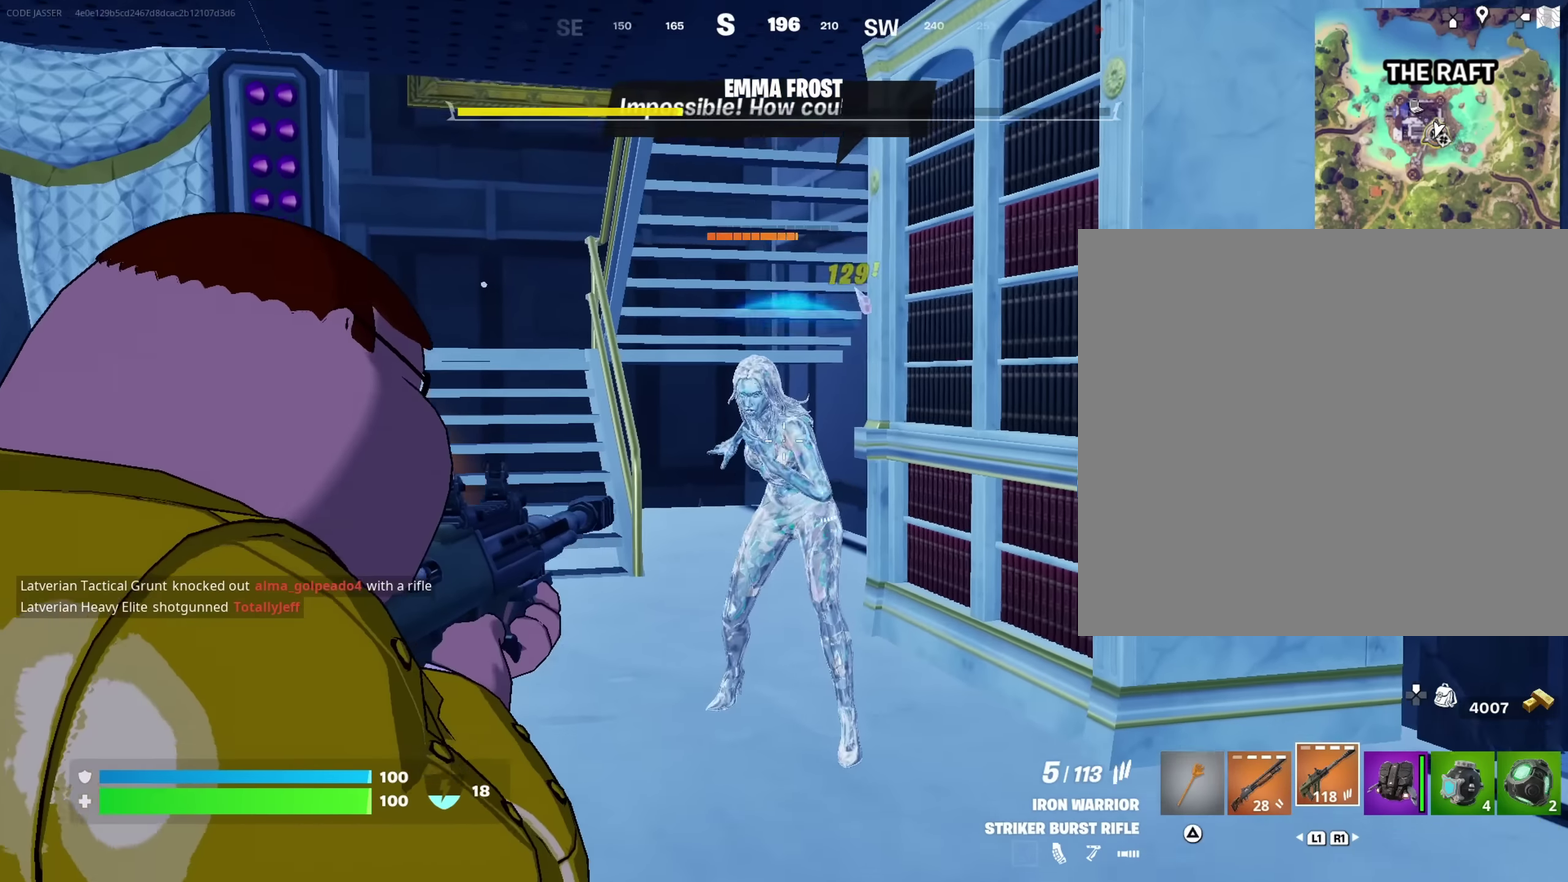
{"dt_ms": 417, "buttons": ["L2", "R2"], "left_stick": "up", "right_stick": "center"}
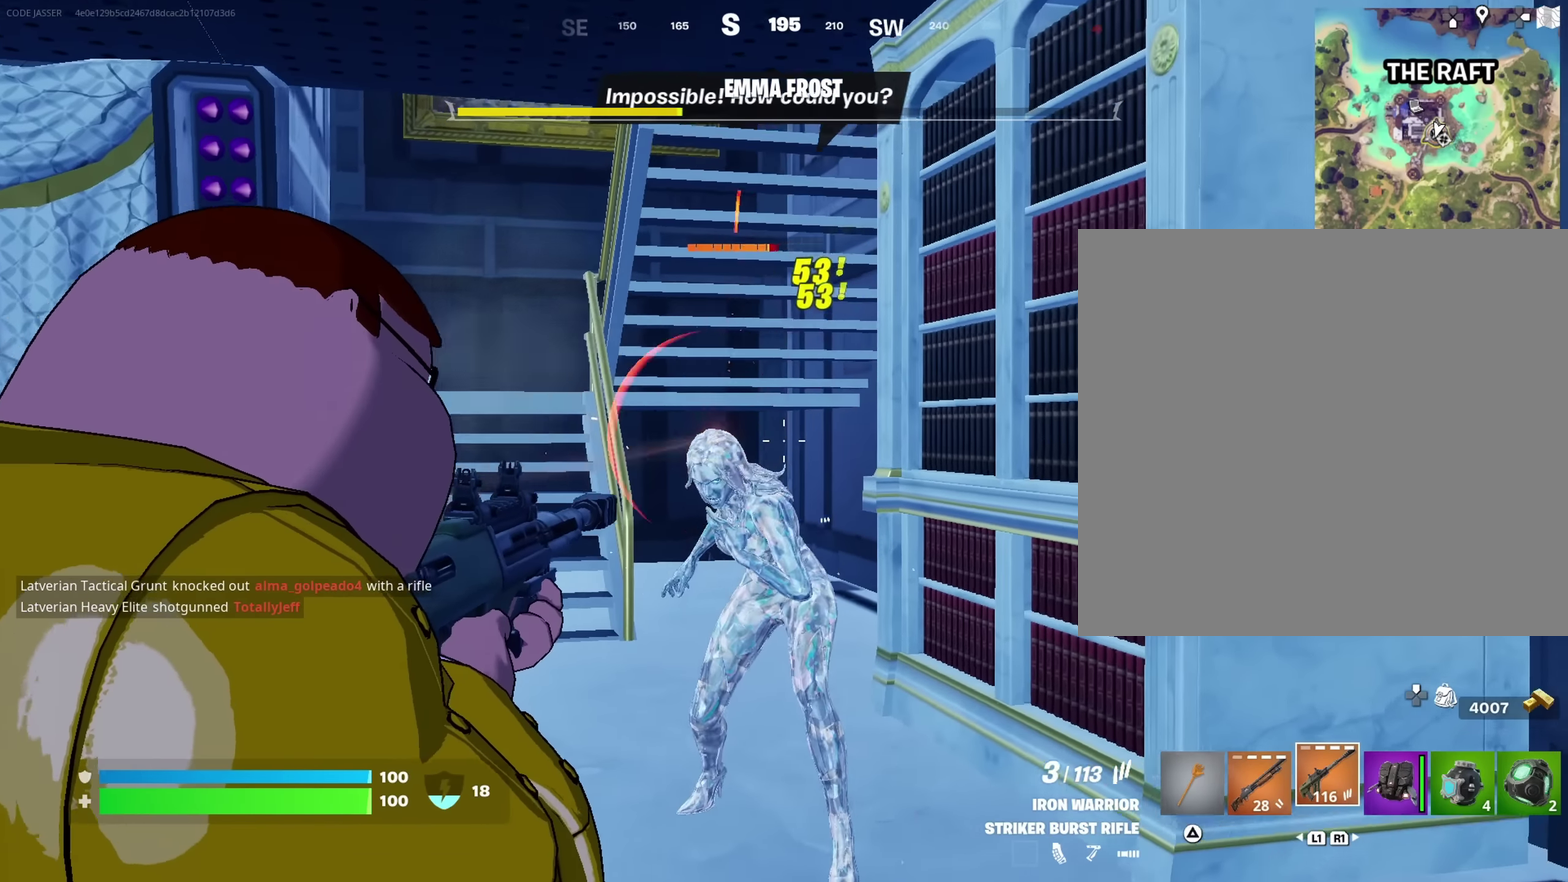
{"dt_ms": 583, "buttons": [], "left_stick": "up", "right_stick": "center"}
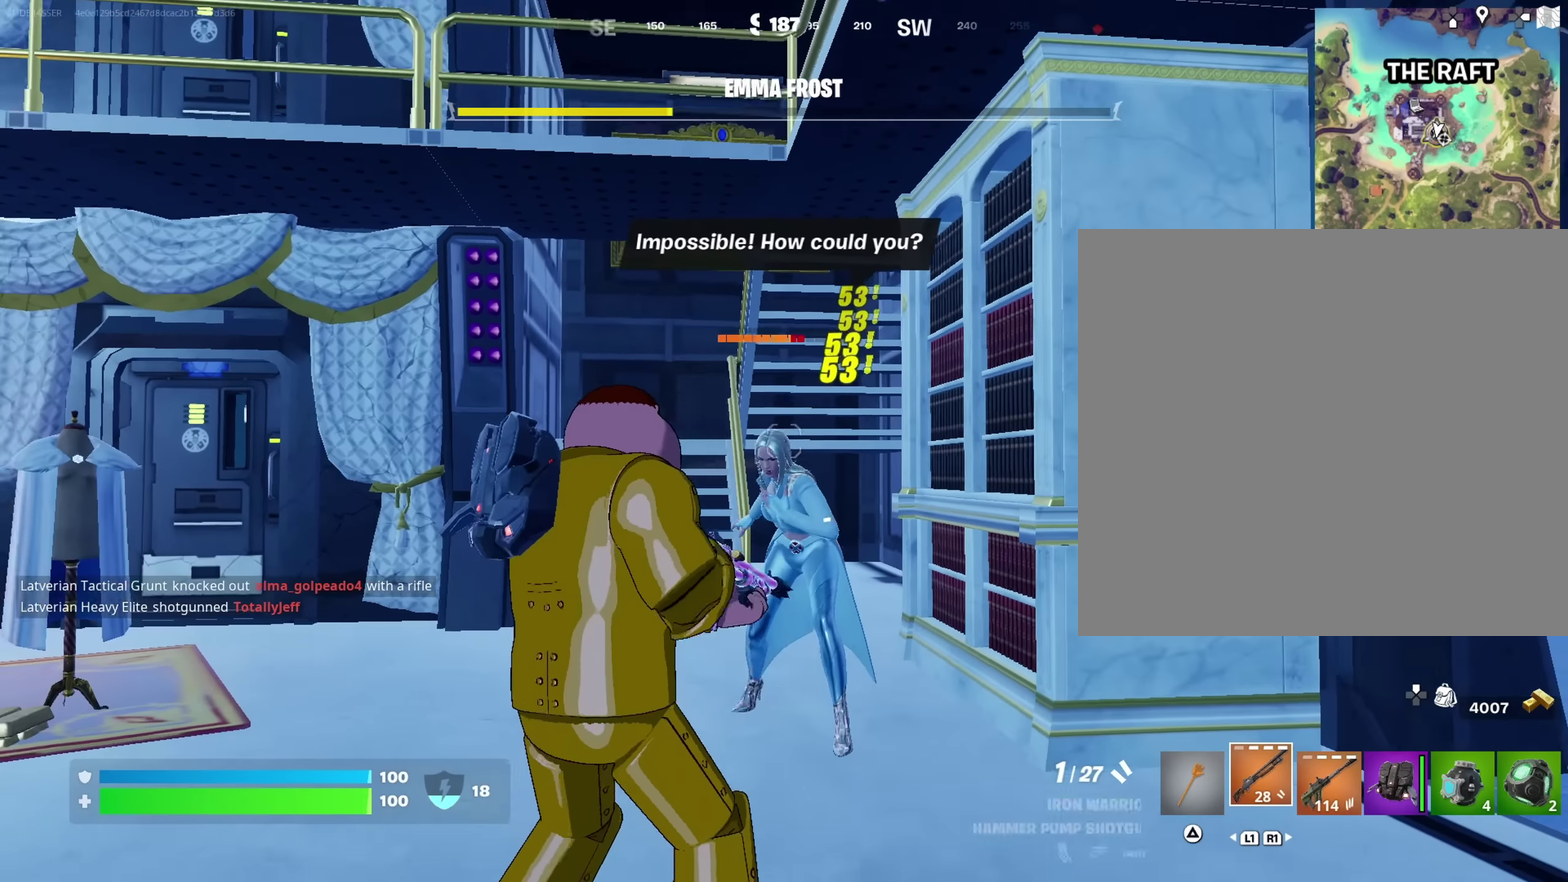
{"dt_ms": 417, "buttons": [], "left_stick": "center", "right_stick": "center", "events": [[67, "left_stick", "up-left"], [217, "right_stick", "down"], [267, "left_stick", "down-right"], [317, "right_stick", "center"], [367, "left_stick", "center"]]}
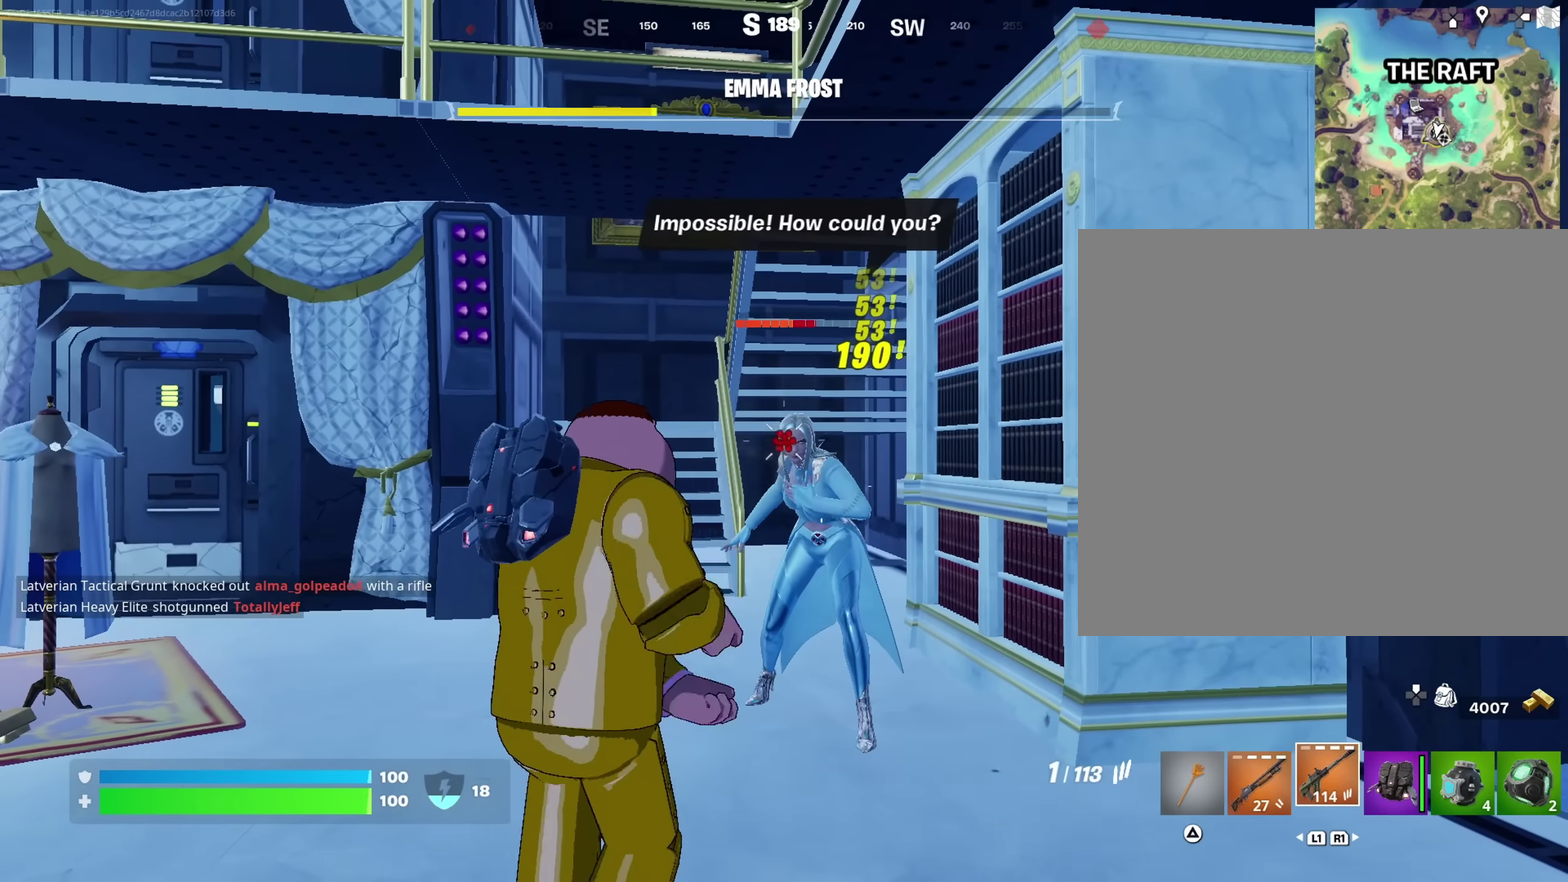
{"dt_ms": 583, "buttons": [], "left_stick": "center", "right_stick": "center", "events": [[83, "left_stick", "up-right"], [200, "left_stick", "center"], [300, "R2", "down"], [350, "left_stick", "left"], [433, "left_stick", "center"], [466, "R2", "up"]]}
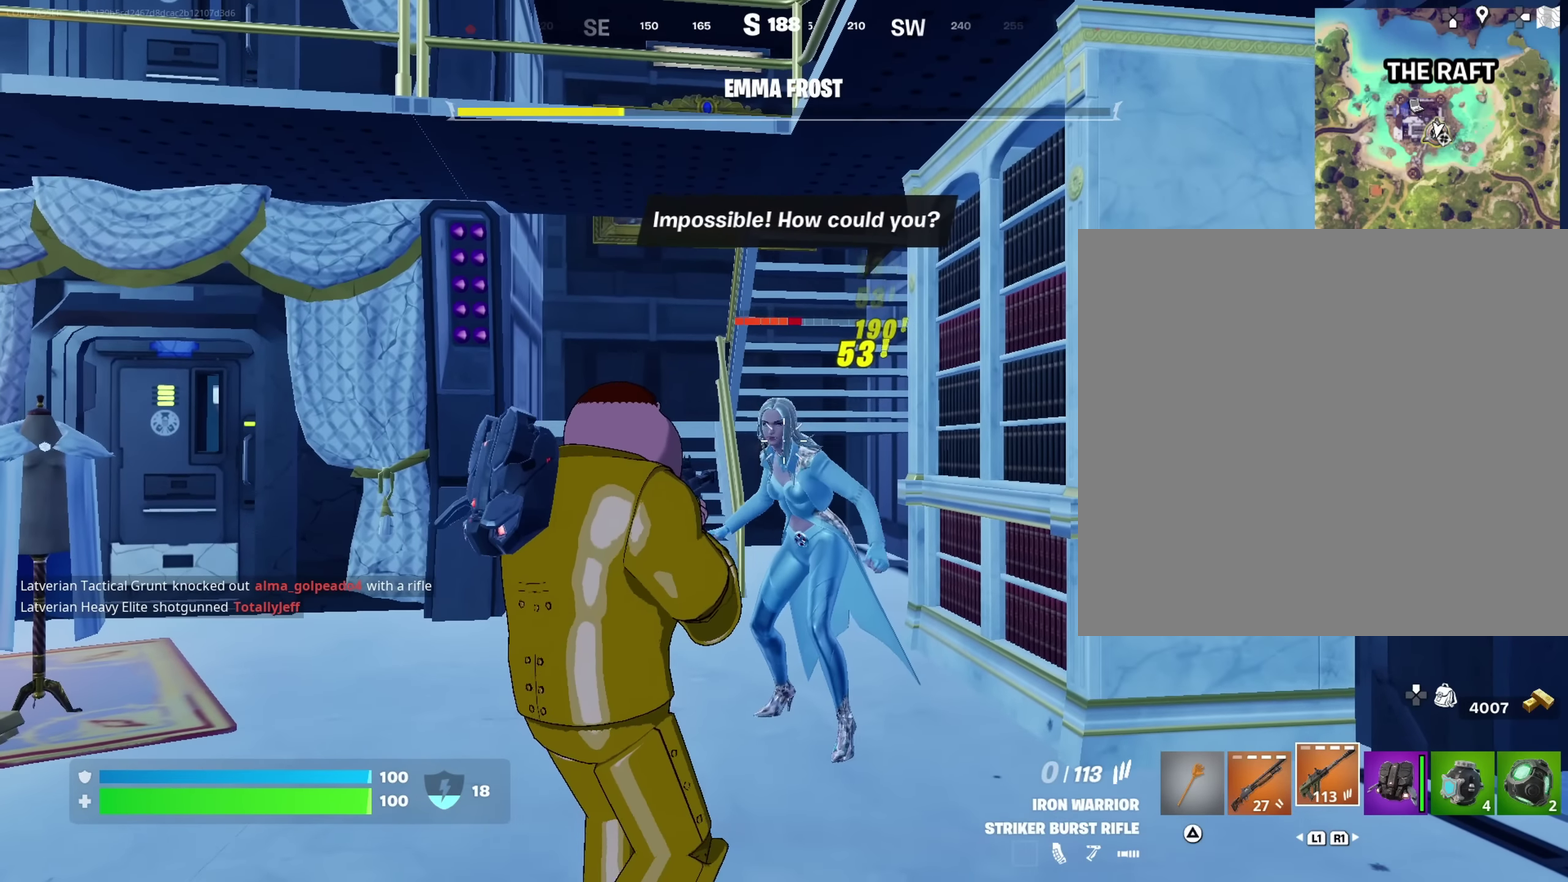
{"dt_ms": 417, "buttons": [], "left_stick": "center", "right_stick": "center", "events": [[67, "right_stick", "up"], [133, "right_stick", "center"]]}
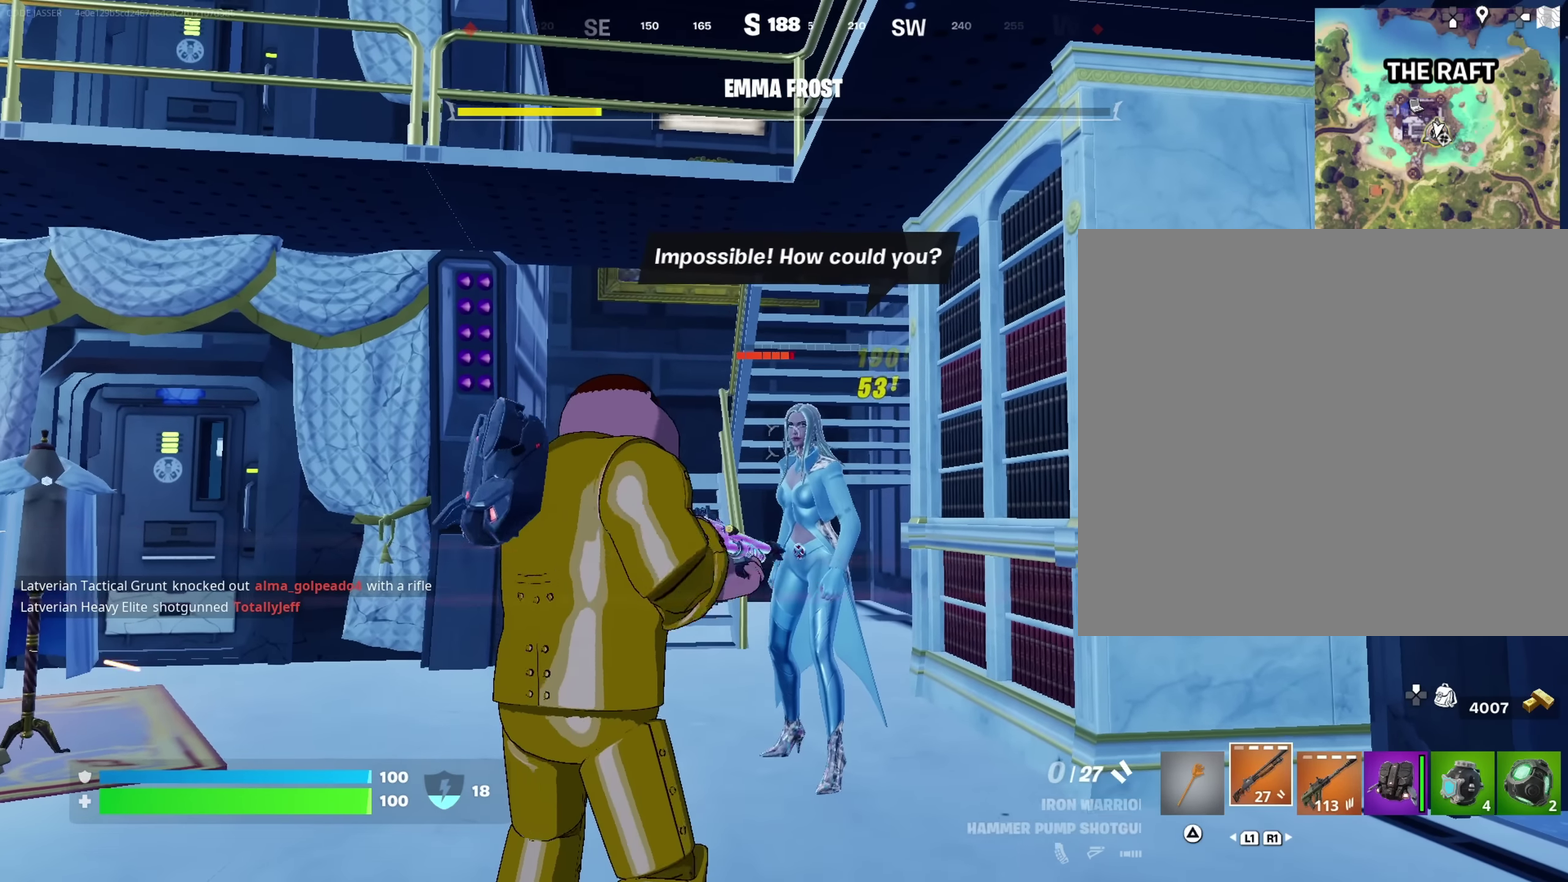
{"dt_ms": 583, "buttons": [], "left_stick": "center", "right_stick": "center", "events": [[16, "left_stick", "up-right"], [83, "L2", "down"], [200, "left_stick", "up-left"], [316, "left_stick", "up"], [466, "left_stick", "up-right"], [550, "left_stick", "center"], [583, "L2", "up"]]}
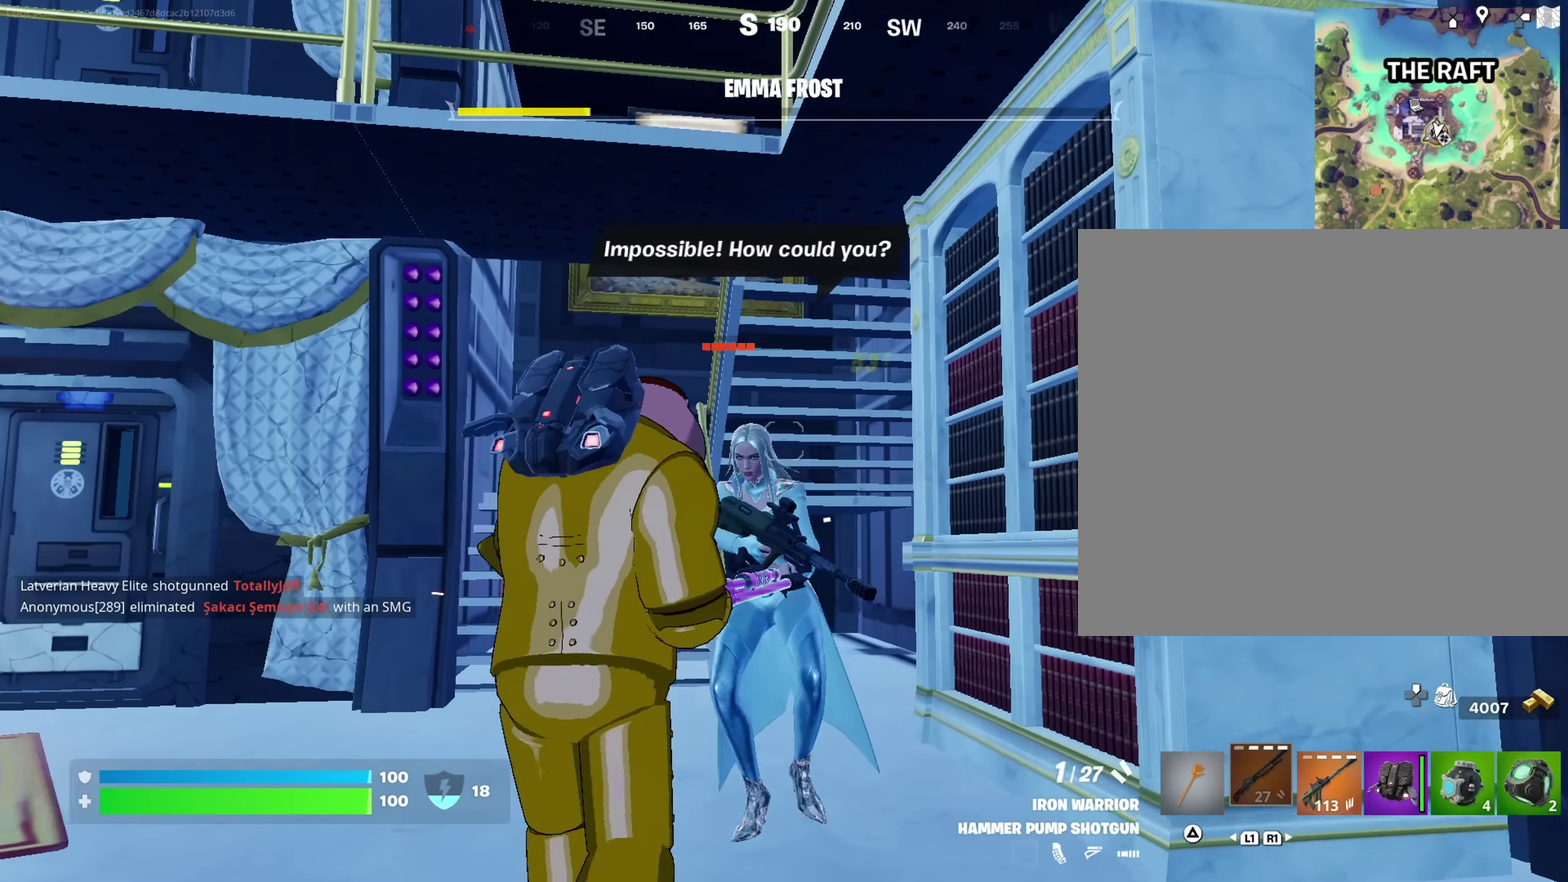
{"dt_ms": 417, "buttons": [], "left_stick": "up-left", "right_stick": "center", "events": [[333, "left_stick", "up-left"]]}
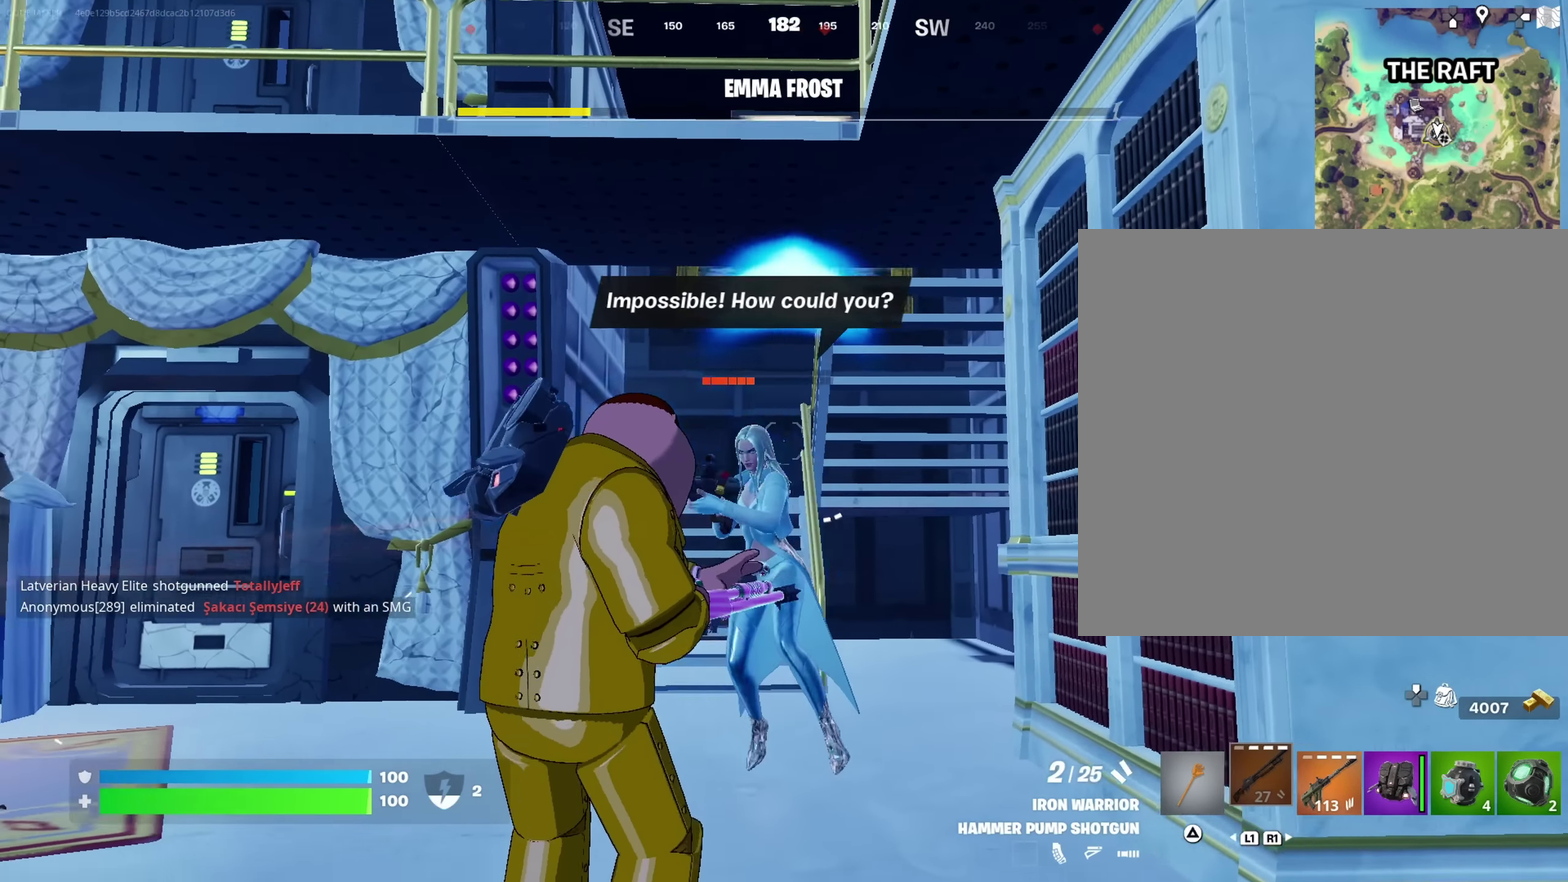
{"dt_ms": 583, "buttons": [], "left_stick": "up", "right_stick": "center", "events": [[100, "R2", "down"], [100, "left_stick", "up"], [183, "R2", "up"], [266, "left_stick", "up-left"], [550, "left_stick", "up"]]}
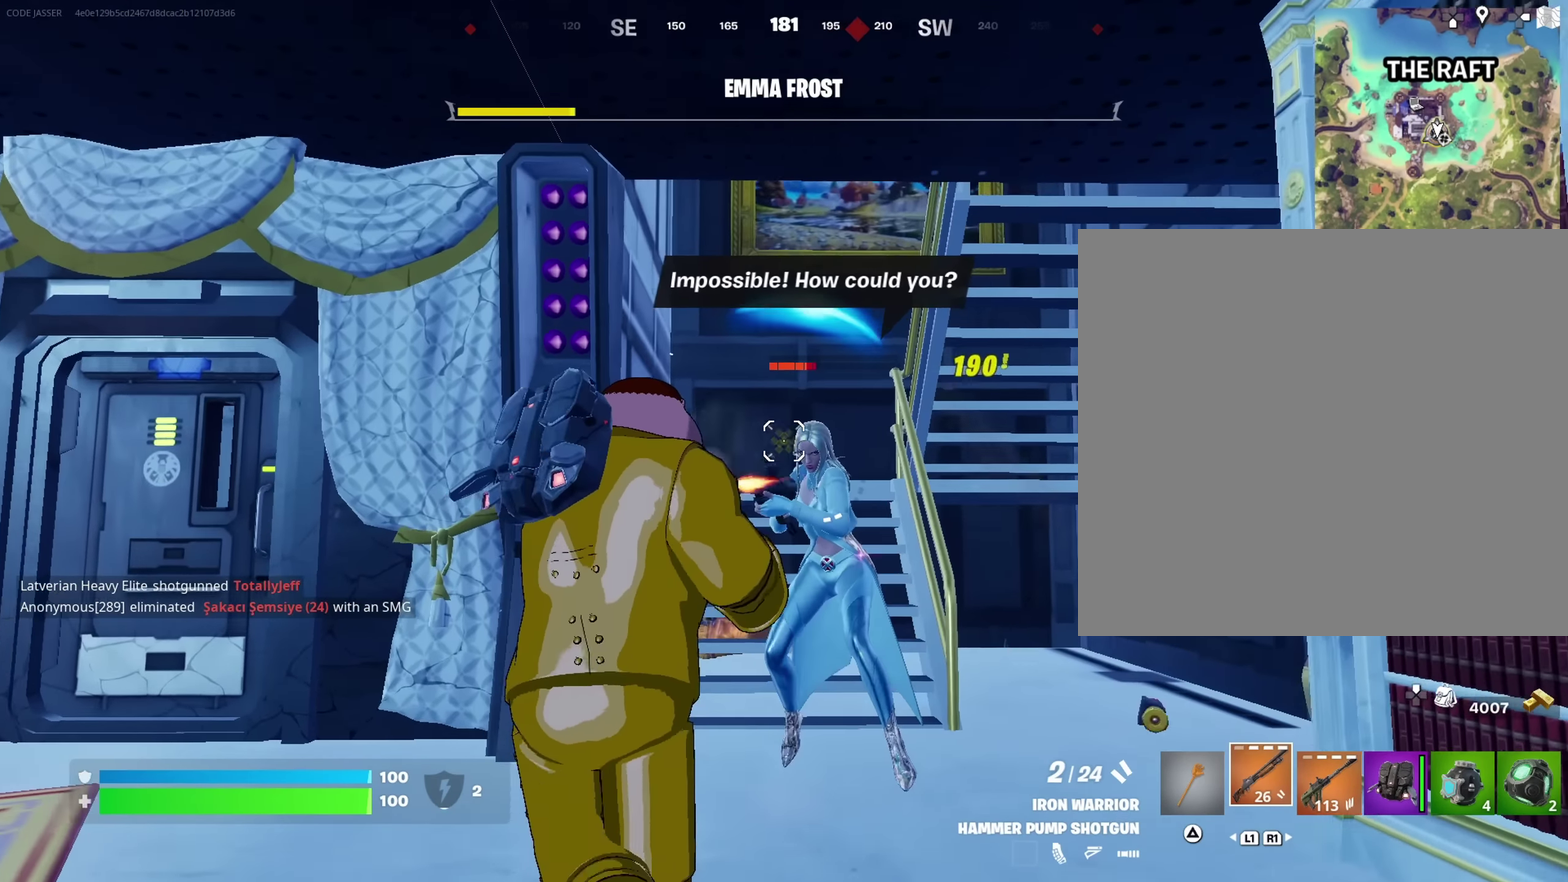
{"dt_ms": 317, "buttons": ["L2"], "left_stick": "center", "right_stick": "center", "events": [[100, "left_stick", "center"], [217, "L2", "down"]]}
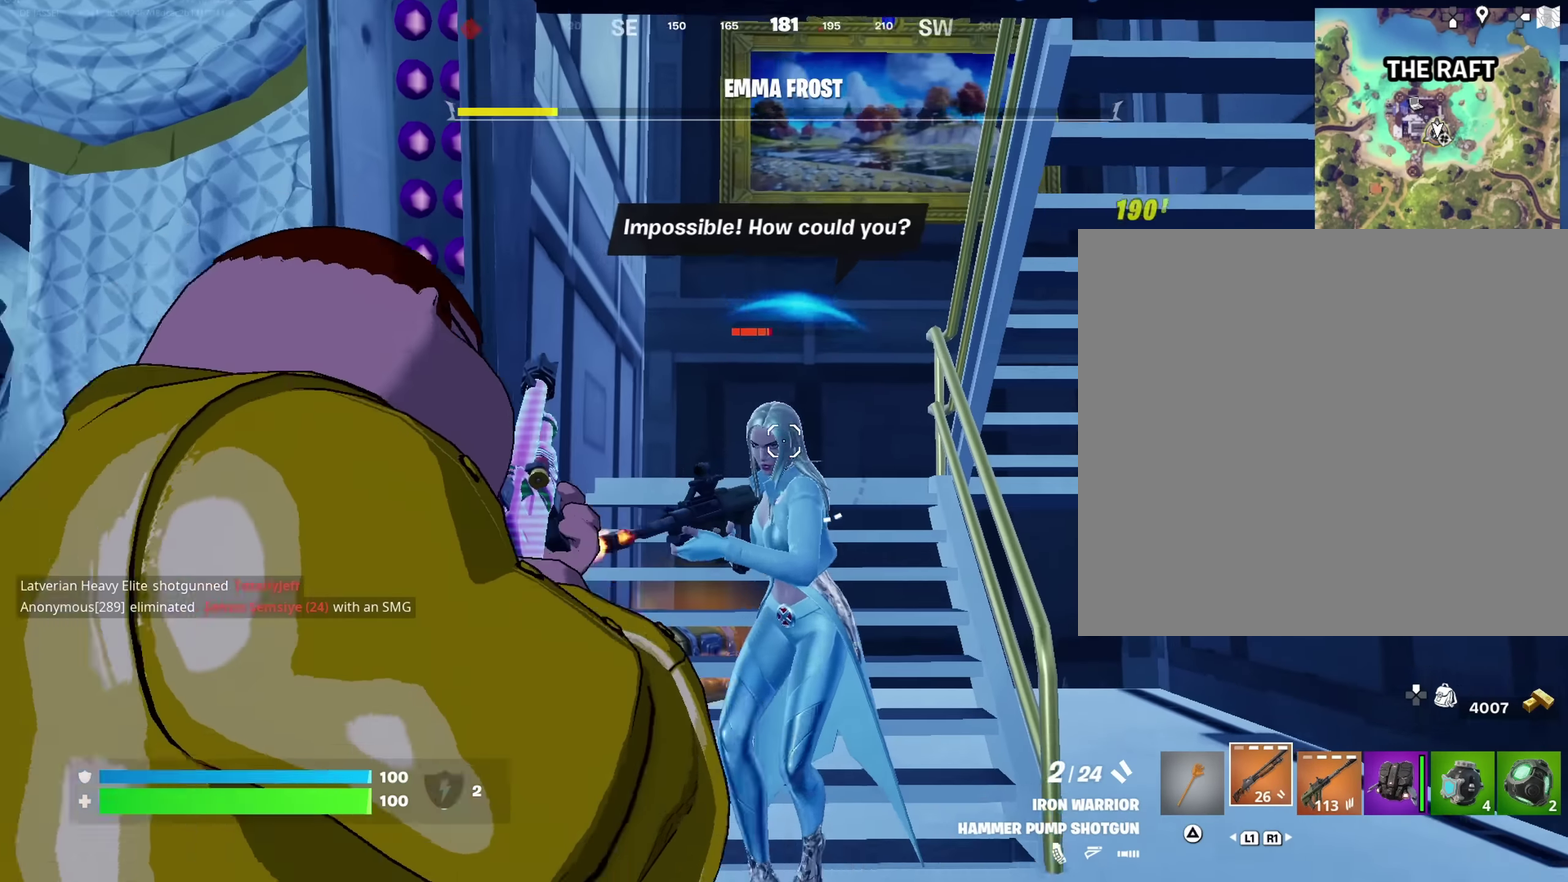
{"dt_ms": 683, "buttons": ["L2", "R2"], "left_stick": "up", "right_stick": "center", "events": [[50, "right_stick", "up"], [133, "right_stick", "up-left"], [216, "right_stick", "left"], [283, "right_stick", "down-left"], [333, "right_stick", "left"], [383, "right_stick", "center"], [500, "right_stick", "up"], [550, "left_stick", "up"], [583, "right_stick", "up-left"], [683, "R2", "down"], [683, "right_stick", "center"]]}
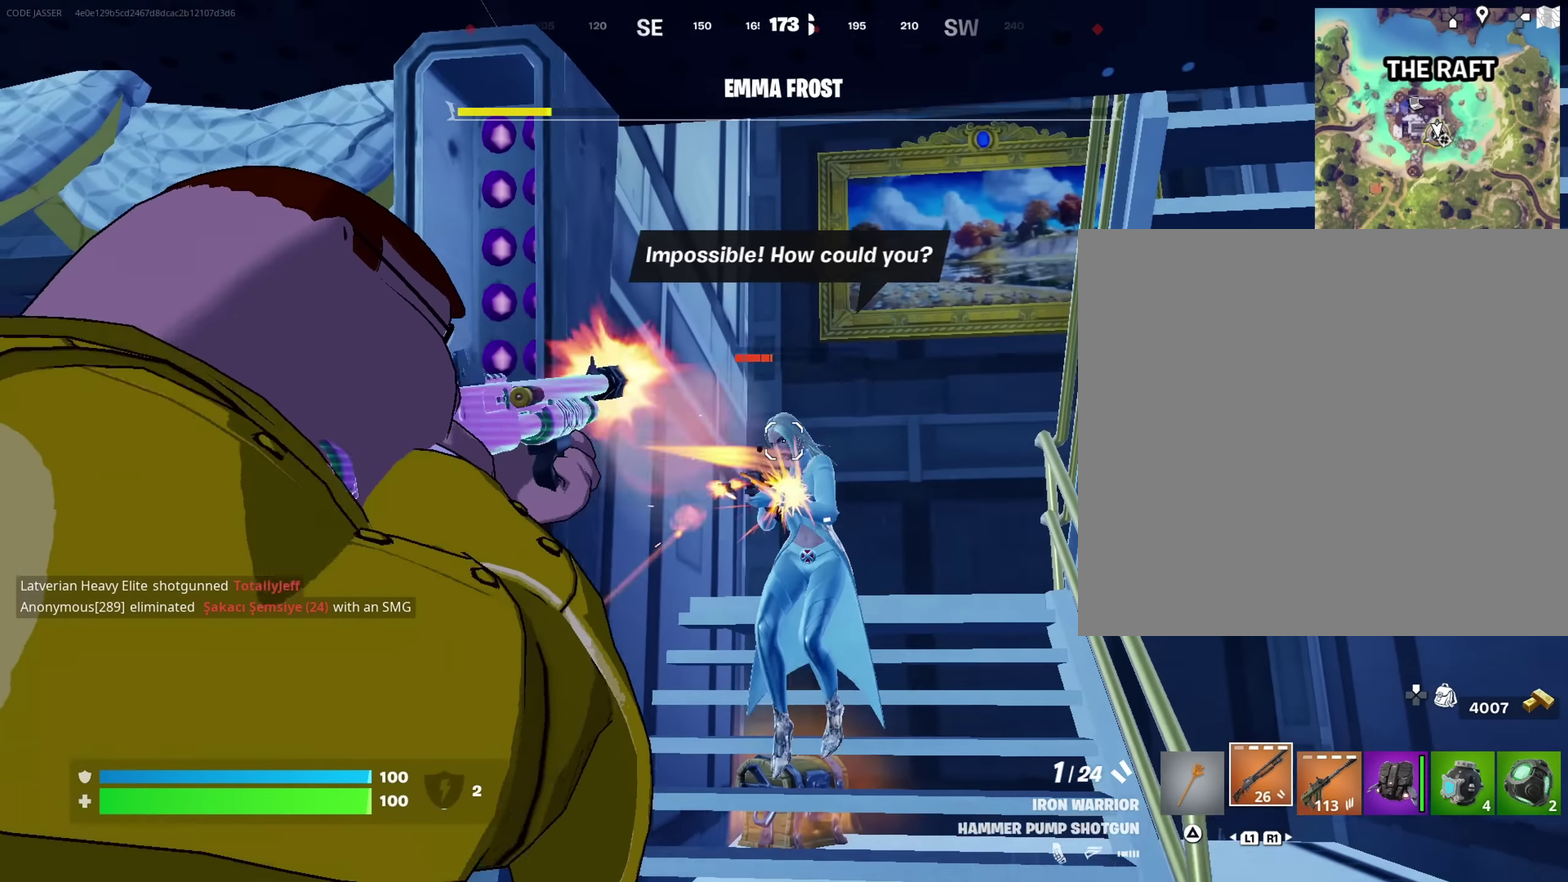
{"dt_ms": 317, "buttons": [], "left_stick": "up", "right_stick": "center", "events": [[117, "R2", "up"], [150, "L2", "up"]]}
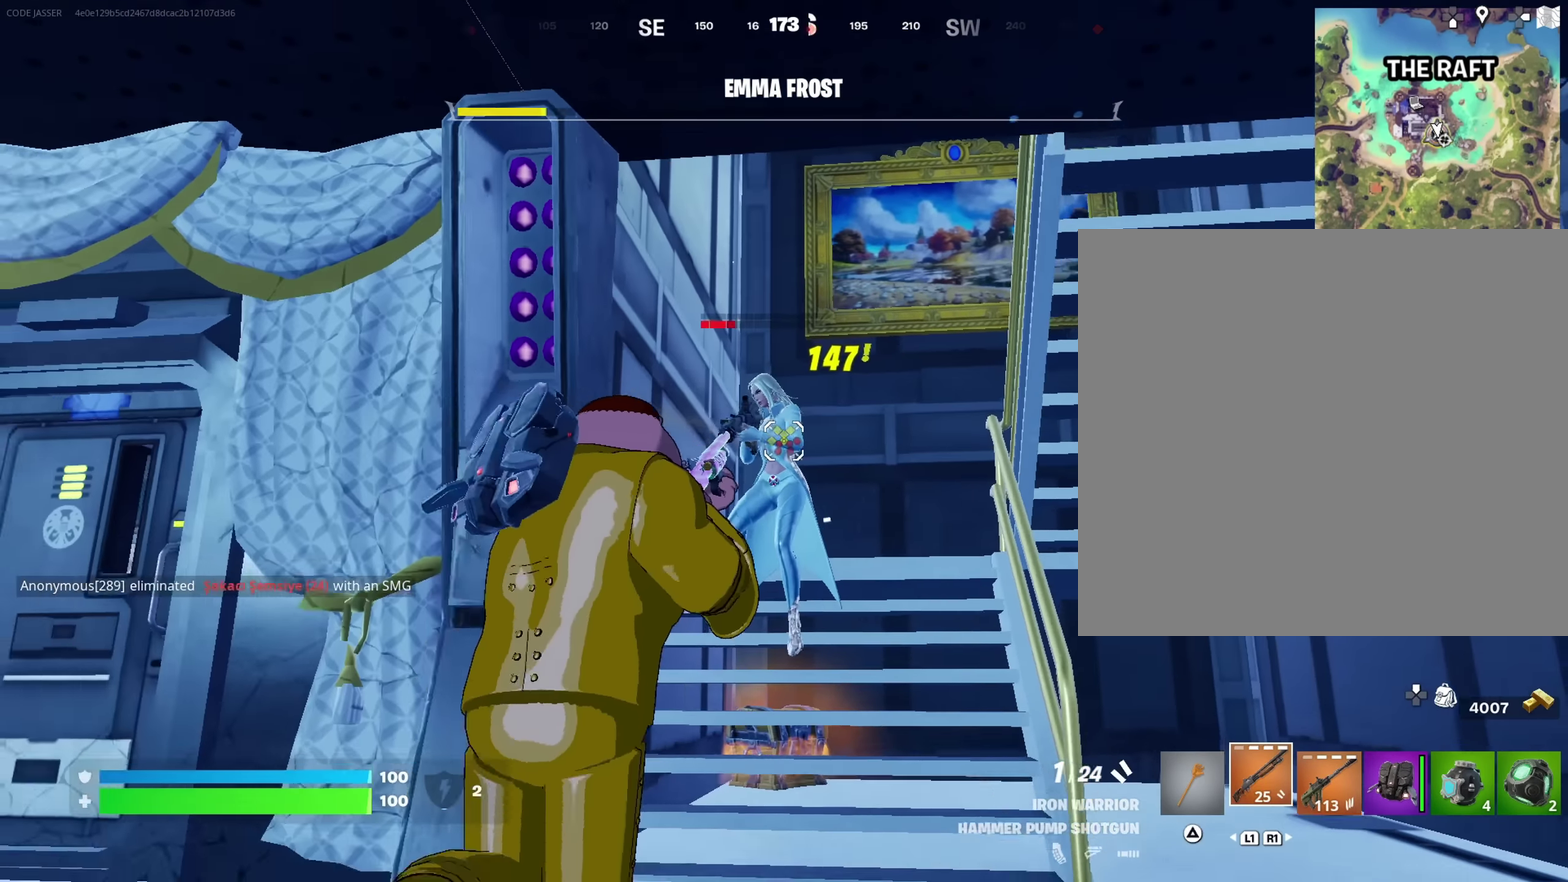
{"dt_ms": 683, "buttons": ["L2"], "left_stick": "center", "right_stick": "up", "events": [[216, "right_stick", "up"], [350, "right_stick", "center"], [400, "L2", "down"], [433, "left_stick", "center"], [533, "right_stick", "up"]]}
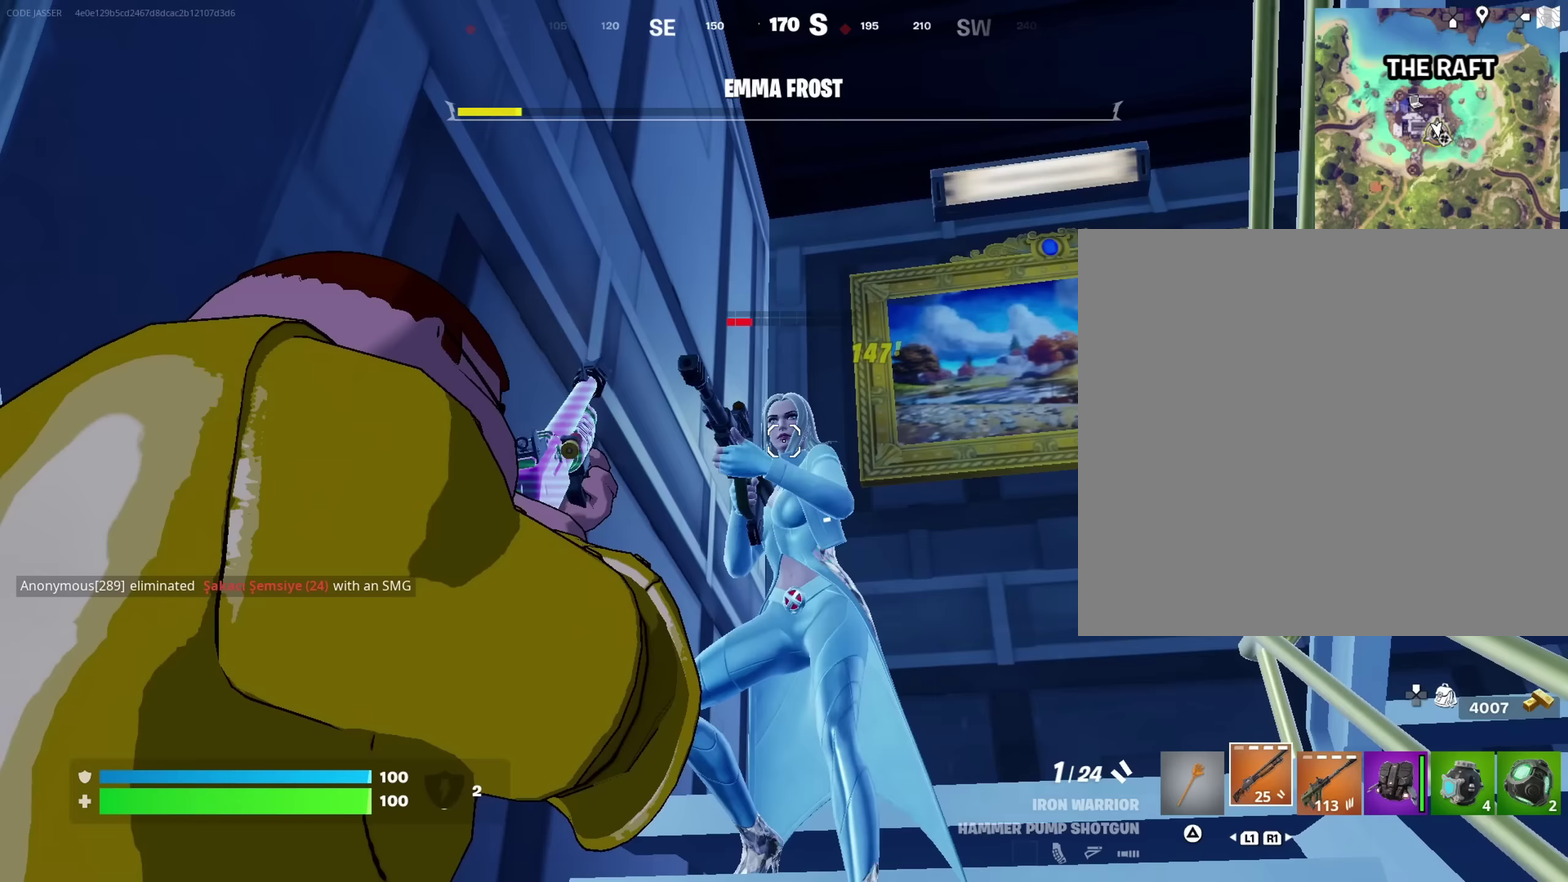
{"dt_ms": 317, "buttons": ["L2"], "left_stick": "center", "right_stick": "center", "events": [[133, "right_stick", "center"]]}
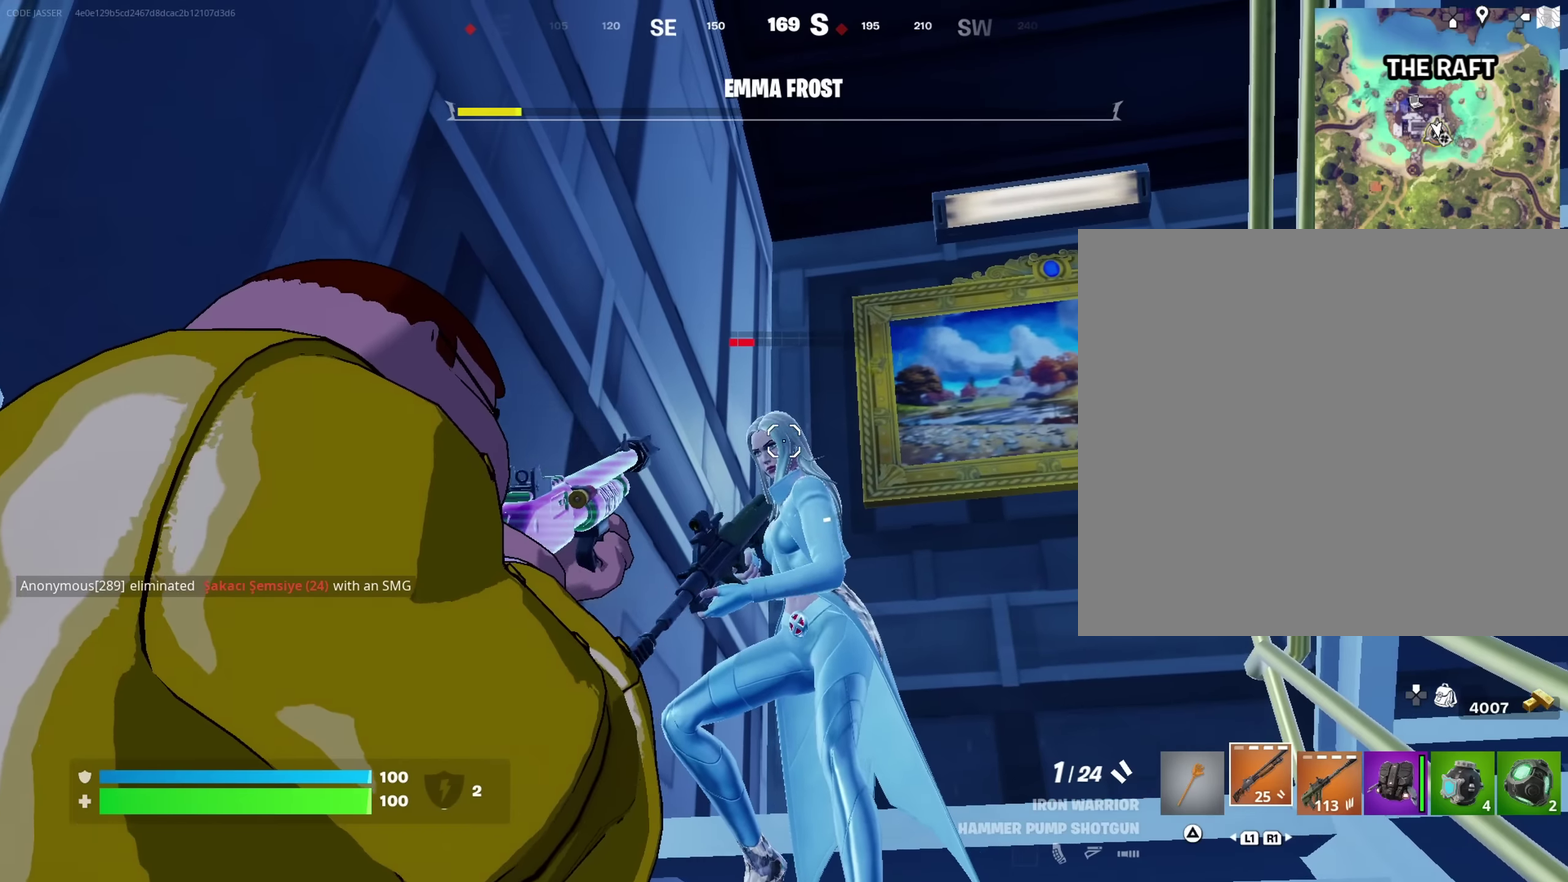
{"dt_ms": 900, "buttons": [], "left_stick": "down-right", "right_stick": "down-left", "events": [[66, "R2", "down"], [100, "left_stick", "right"], [166, "L2", "up"], [166, "R2", "up"], [216, "right_stick", "down"], [316, "right_stick", "down-left"], [350, "left_stick", "up-right"], [650, "right_stick", "left"], [666, "left_stick", "right"], [850, "right_stick", "down-left"], [900, "left_stick", "down-right"]]}
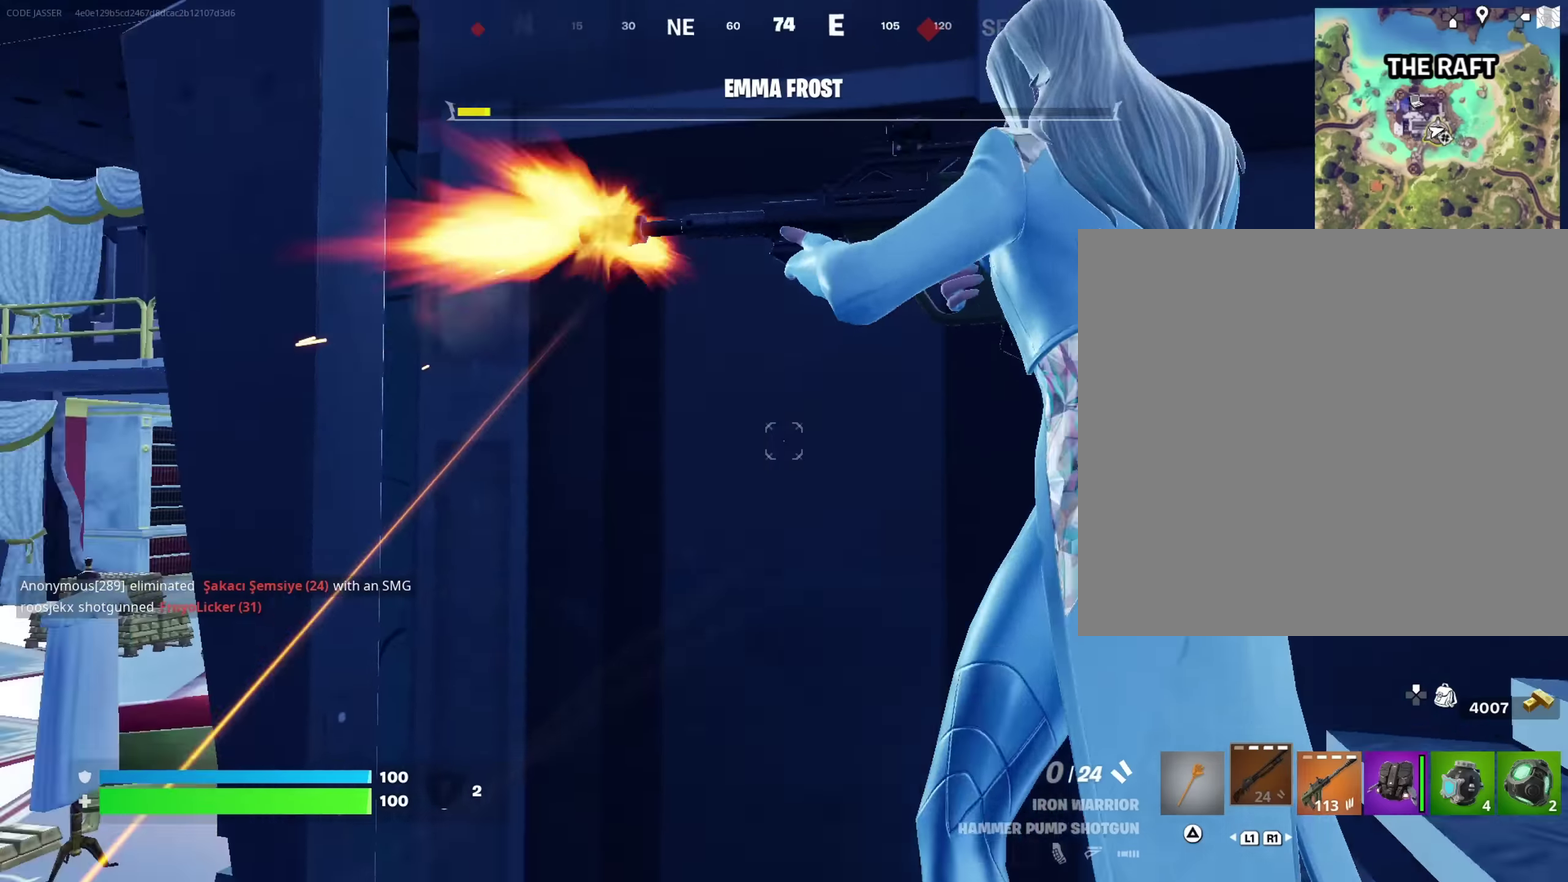
{"dt_ms": 283, "buttons": [], "left_stick": "down-right", "right_stick": "down-left", "events": []}
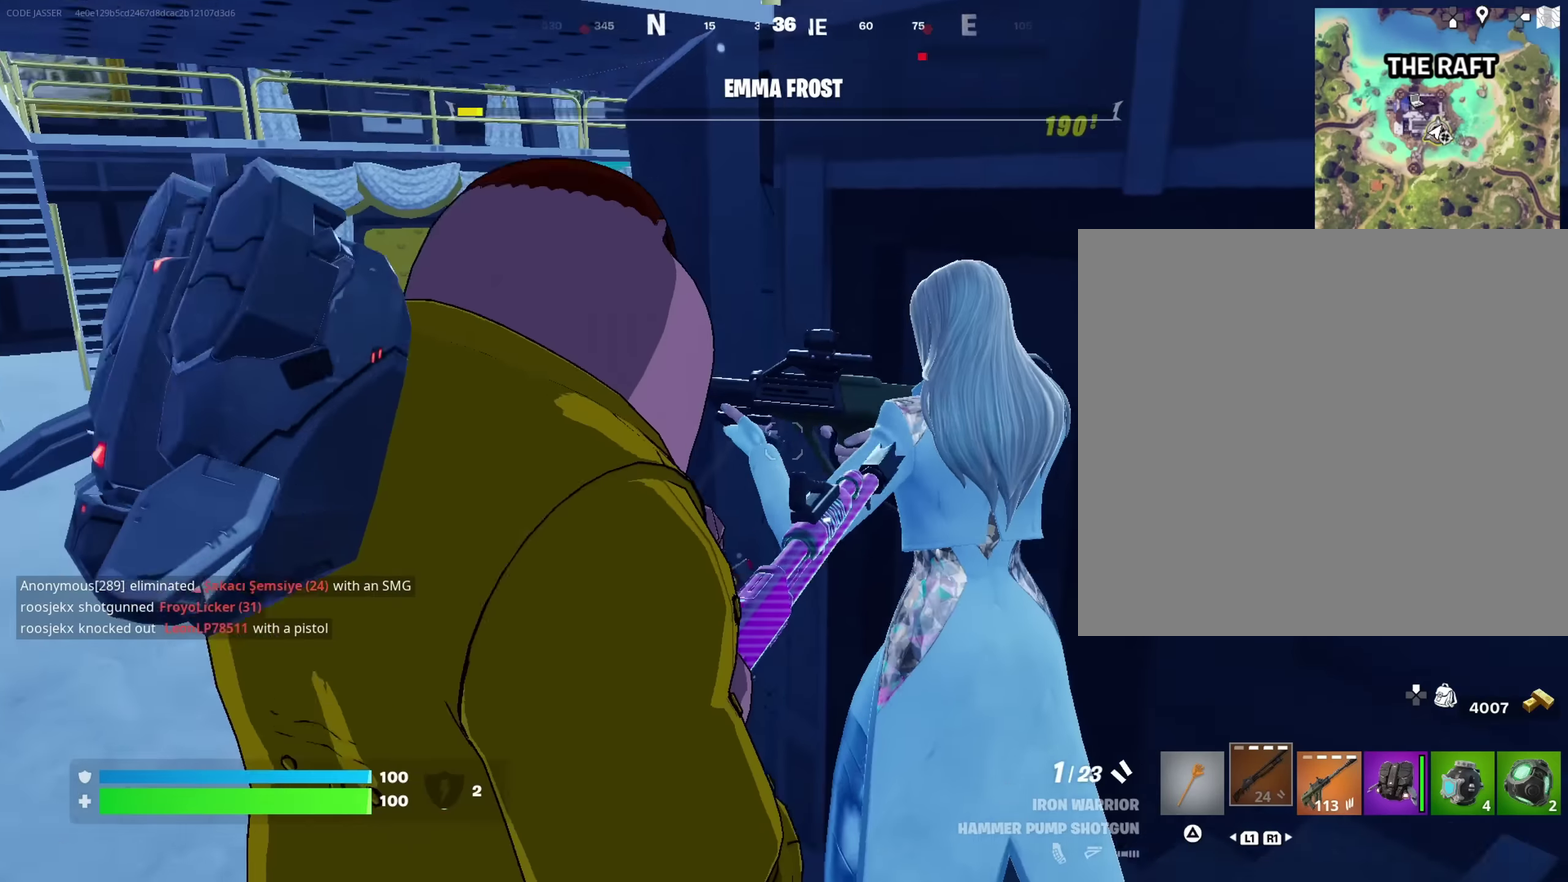
{"dt_ms": 500, "buttons": [], "left_stick": "center", "right_stick": "center", "events": [[133, "right_stick", "center"], [250, "left_stick", "center"]]}
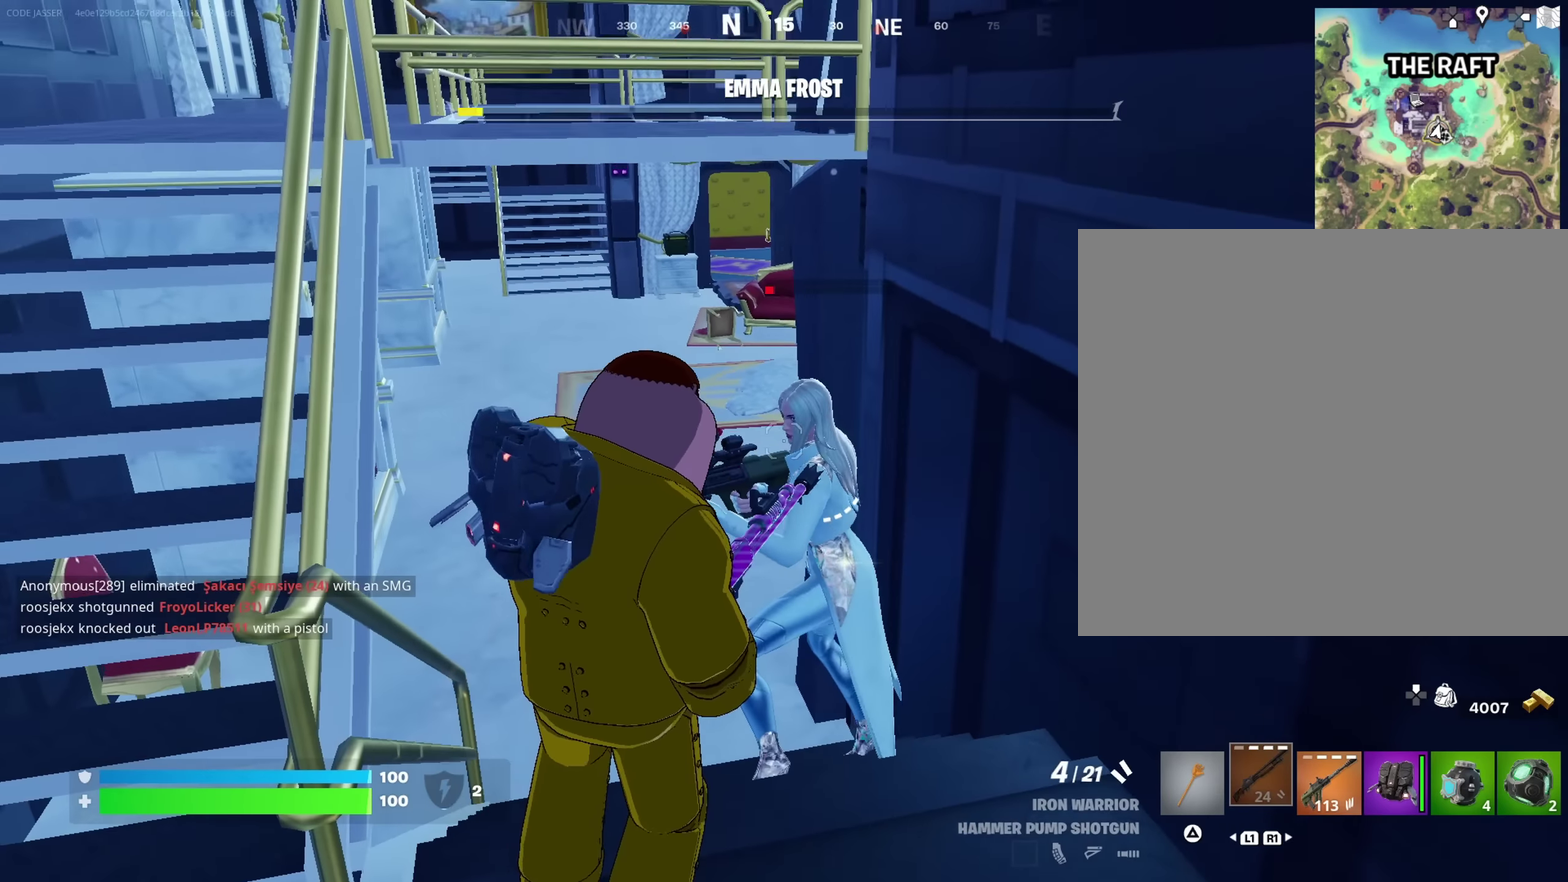
{"dt_ms": 317, "buttons": [], "left_stick": "center", "right_stick": "center", "events": [[17, "right_stick", "up"], [117, "R2", "down"], [167, "right_stick", "down"], [183, "R2", "up"], [233, "right_stick", "down-left"], [300, "right_stick", "center"]]}
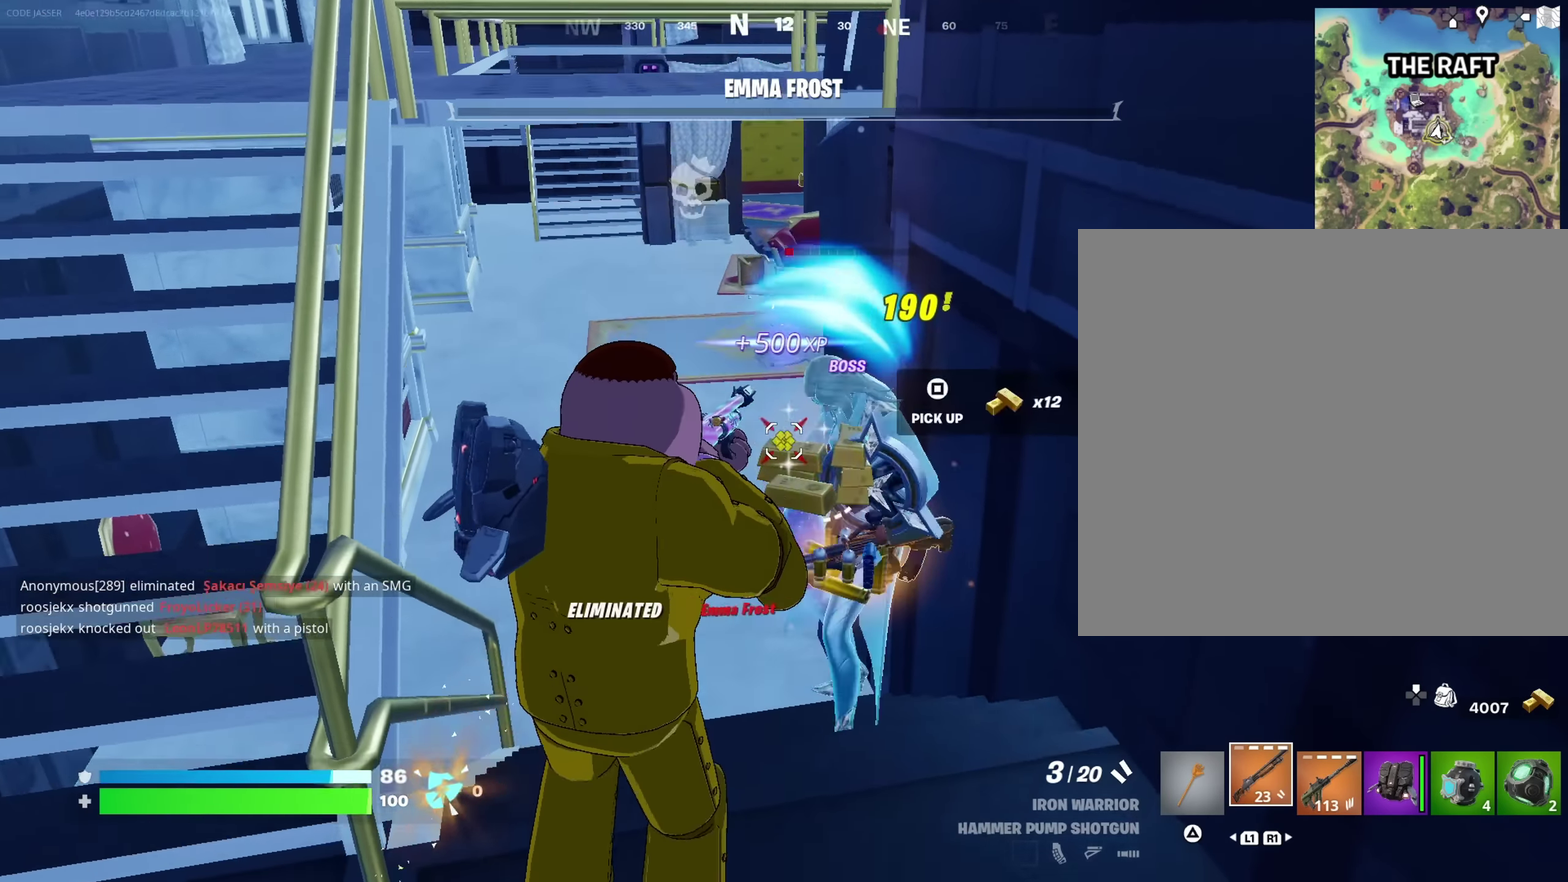
{"dt_ms": 683, "buttons": [], "left_stick": "up-right", "right_stick": "center"}
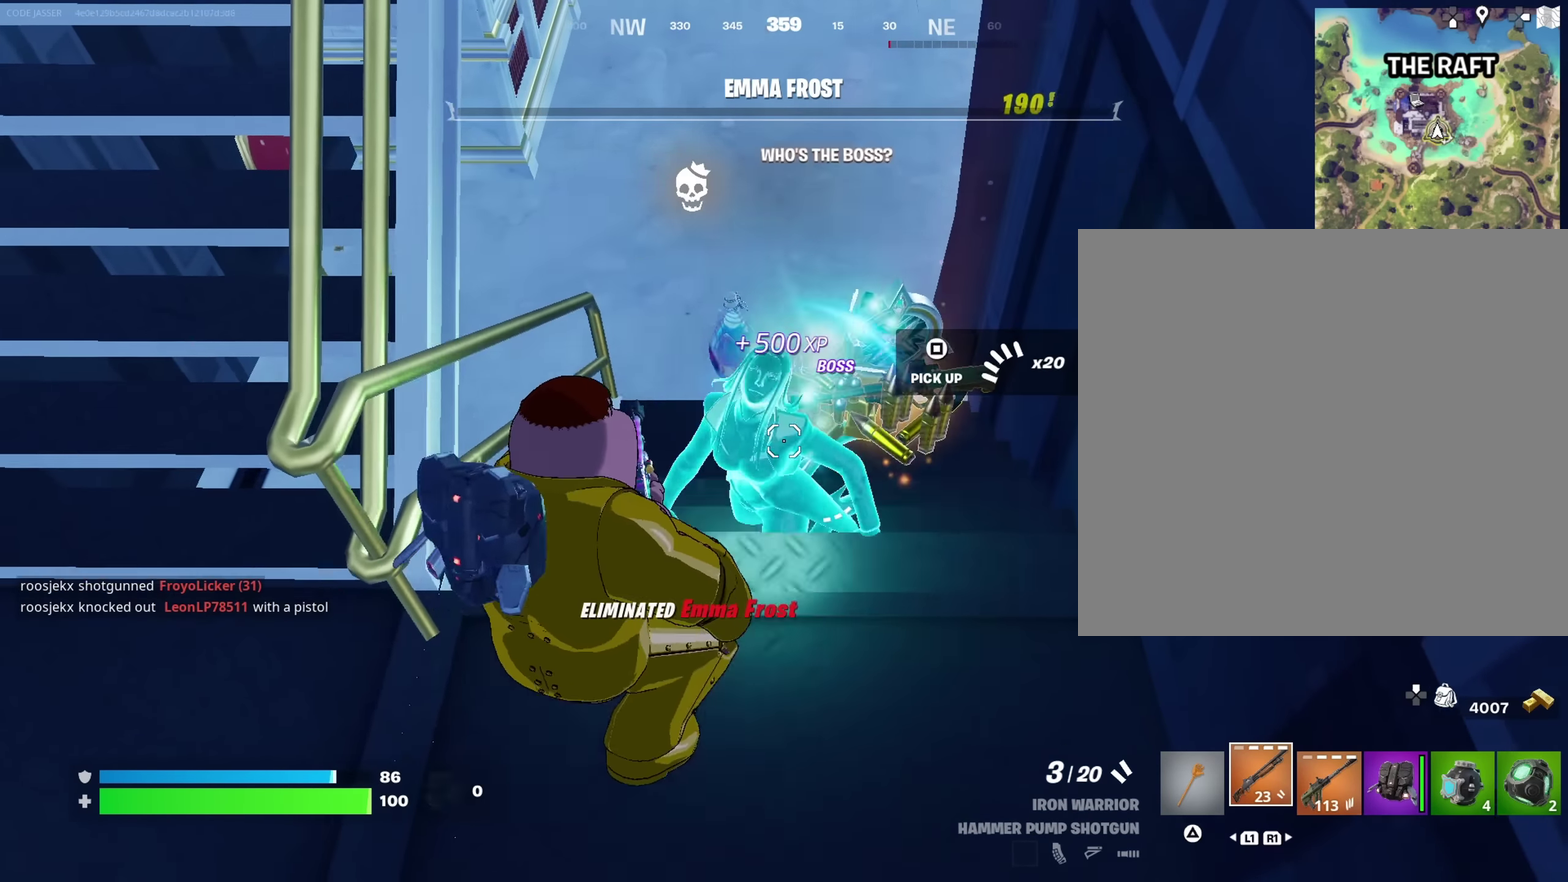
{"dt_ms": 417, "buttons": [], "left_stick": "center", "right_stick": "center", "events": [[233, "right_stick", "down"], [300, "right_stick", "center"], [367, "left_stick", "center"]]}
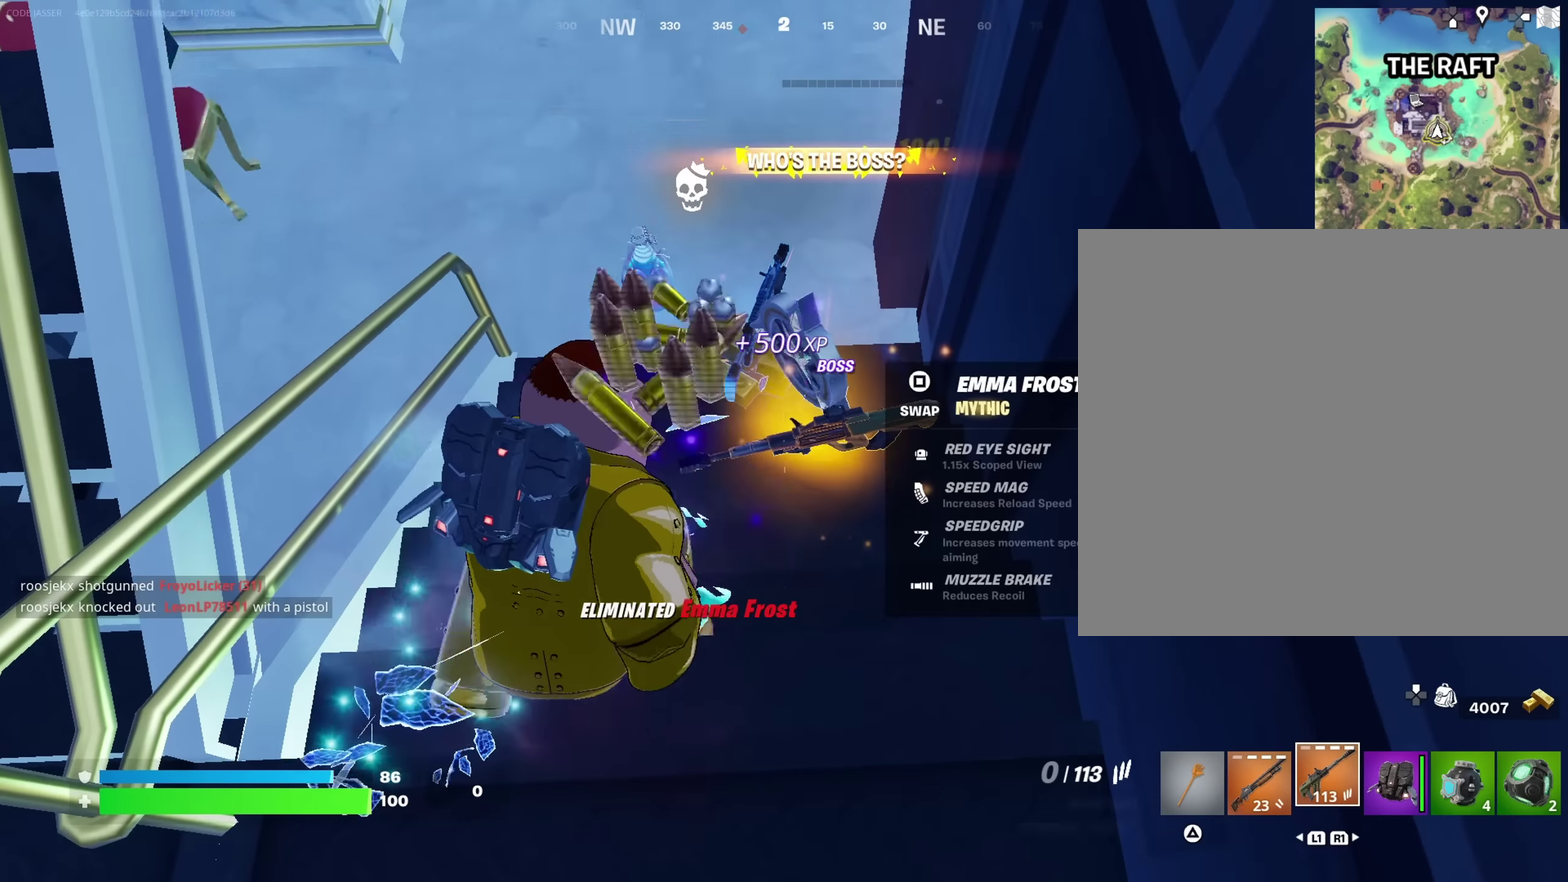
{"dt_ms": 583, "buttons": [], "left_stick": "up-right", "right_stick": "center", "events": [[133, "right_stick", "down"], [216, "right_stick", "center"], [283, "SQUARE", "down"], [366, "SQUARE", "up"], [466, "TRIANGLE", "down"], [516, "TRIANGLE", "up"], [550, "left_stick", "up-right"]]}